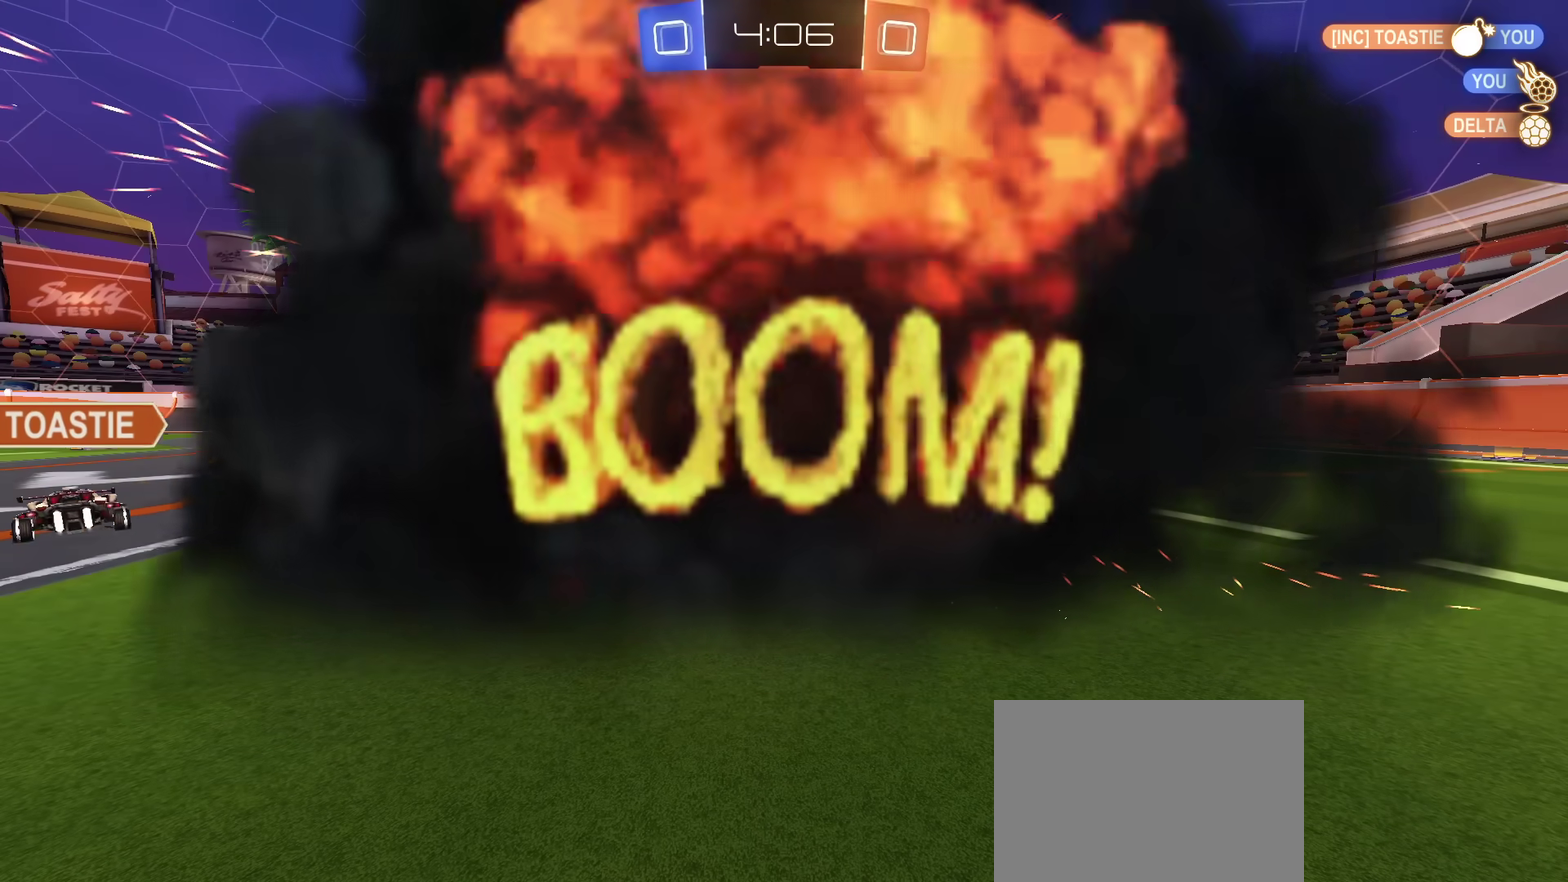
Gameplay with a controller (PlayStation layout); each line is a JSON object with the inputs held at the frame after it (dt_ms = milliseconds from this image to that frame). "events" lists button and stick changes between this image and that frame as [ms after this image, input, new state], when the widget could be followed in between. Not read: L1 L3 R1 R3.
{"dt_ms": 500, "buttons": ["R2"], "left_stick": "center", "right_stick": "center", "events": []}
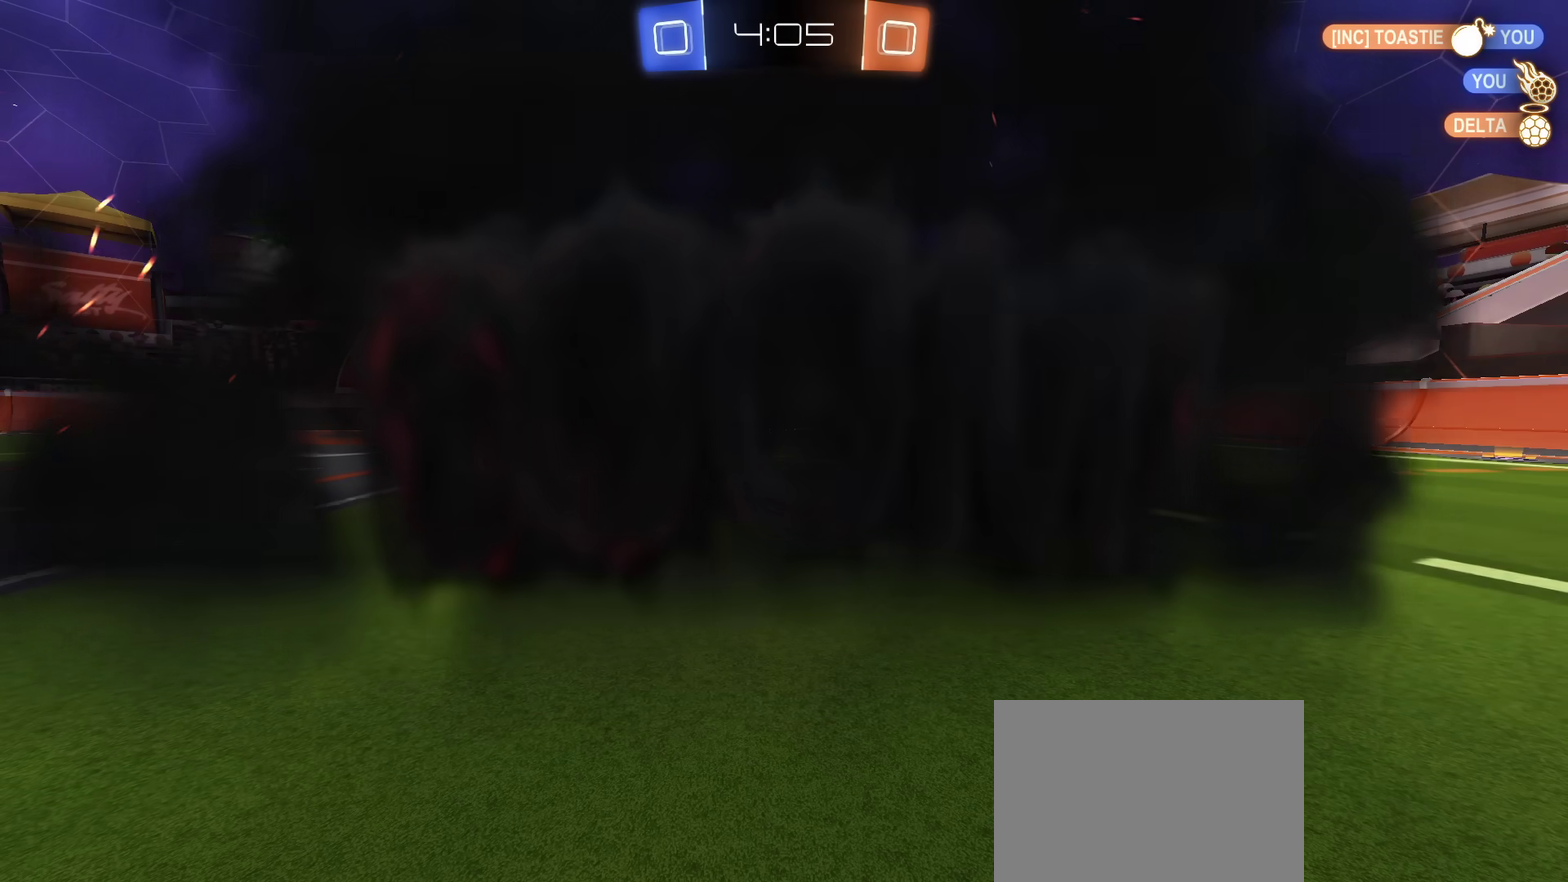
{"dt_ms": 301, "buttons": ["R2"], "left_stick": "center", "right_stick": "center", "events": []}
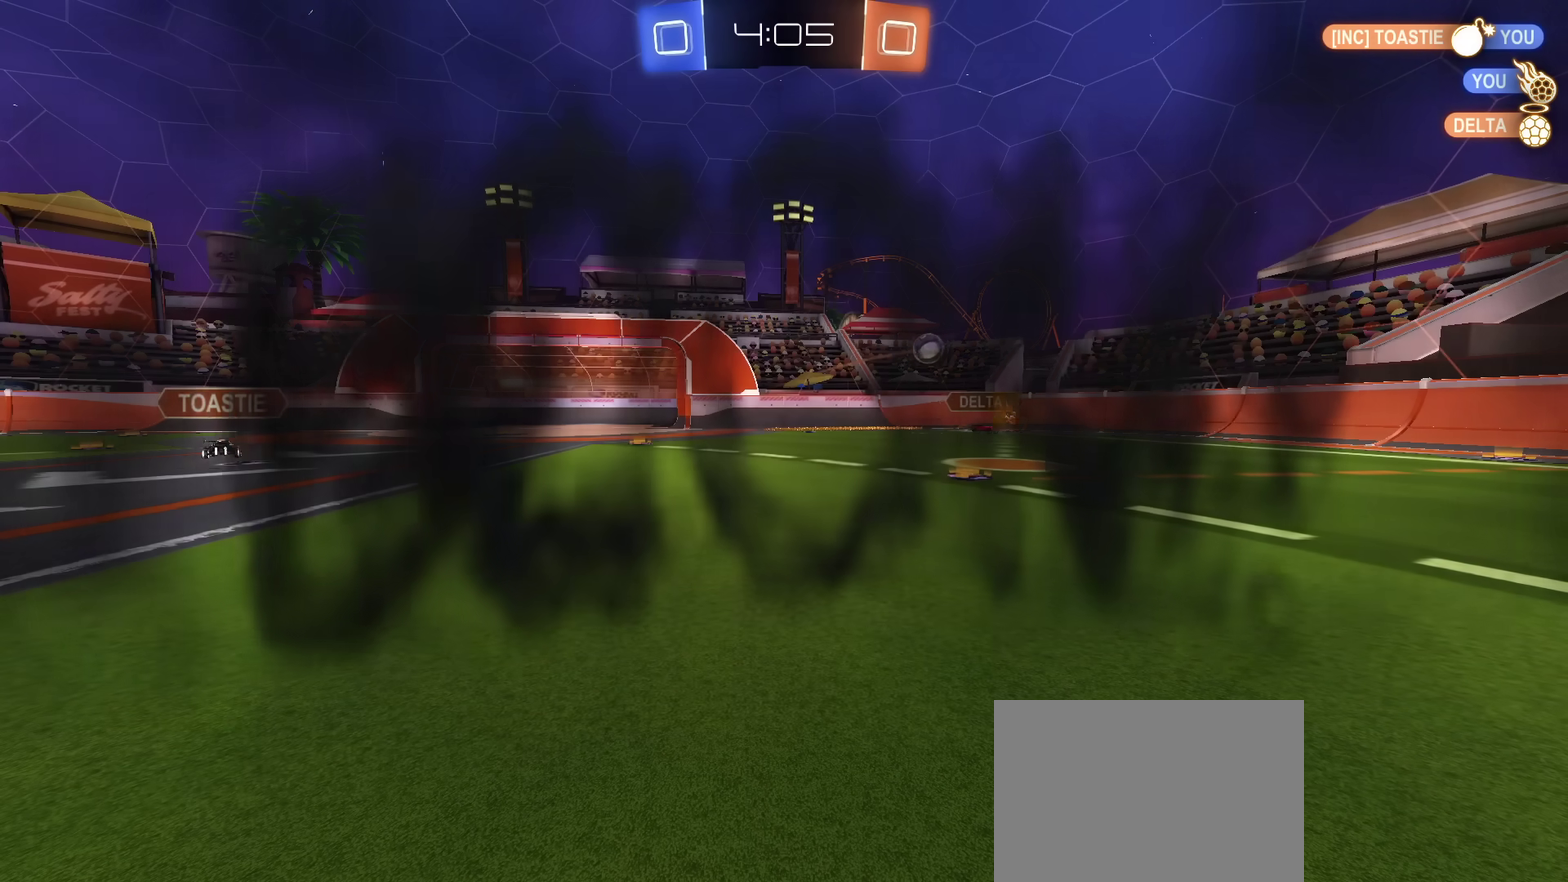
{"dt_ms": 700, "buttons": ["R2"], "left_stick": "center", "right_stick": "center", "events": []}
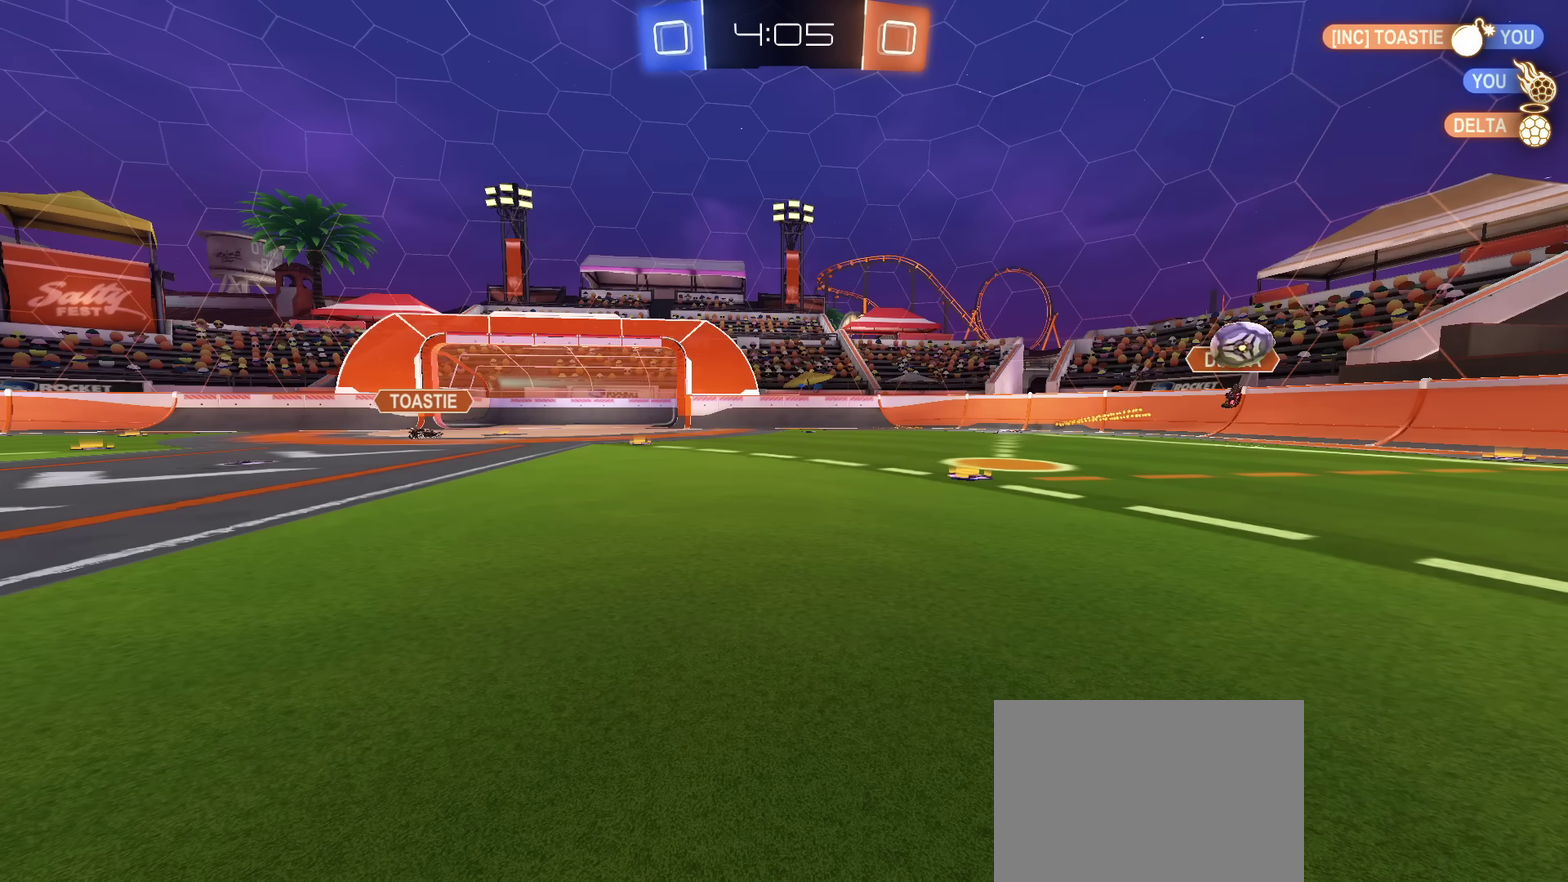
{"dt_ms": 501, "buttons": ["R2"], "left_stick": "center", "right_stick": "center", "events": []}
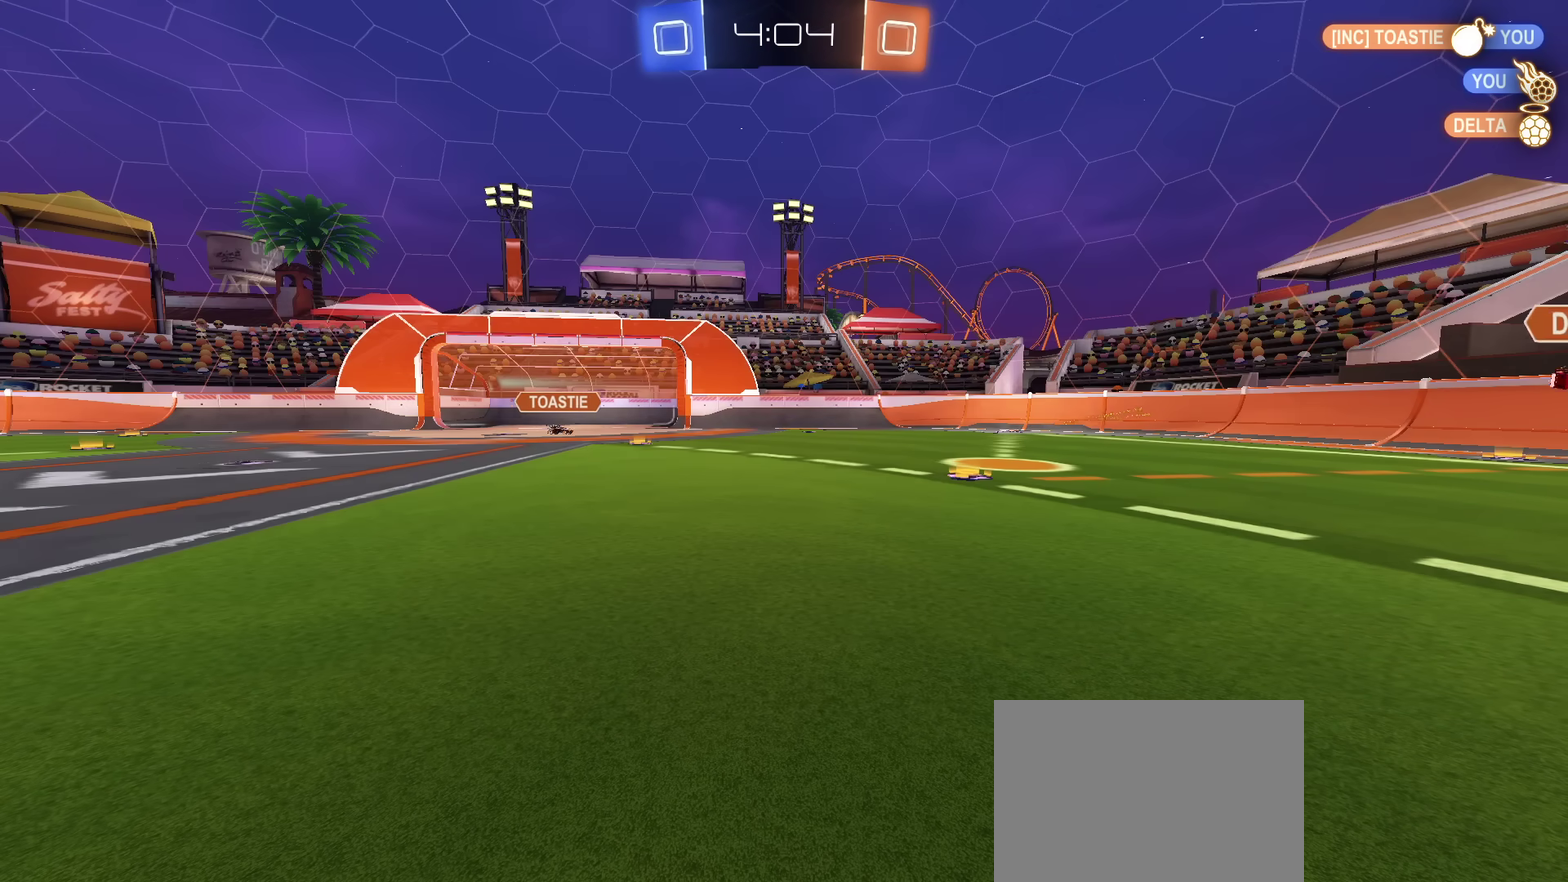
{"dt_ms": 500, "buttons": ["R2"], "left_stick": "up-right", "right_stick": "center", "events": [[150, "left_stick", "right"], [250, "left_stick", "up-right"]]}
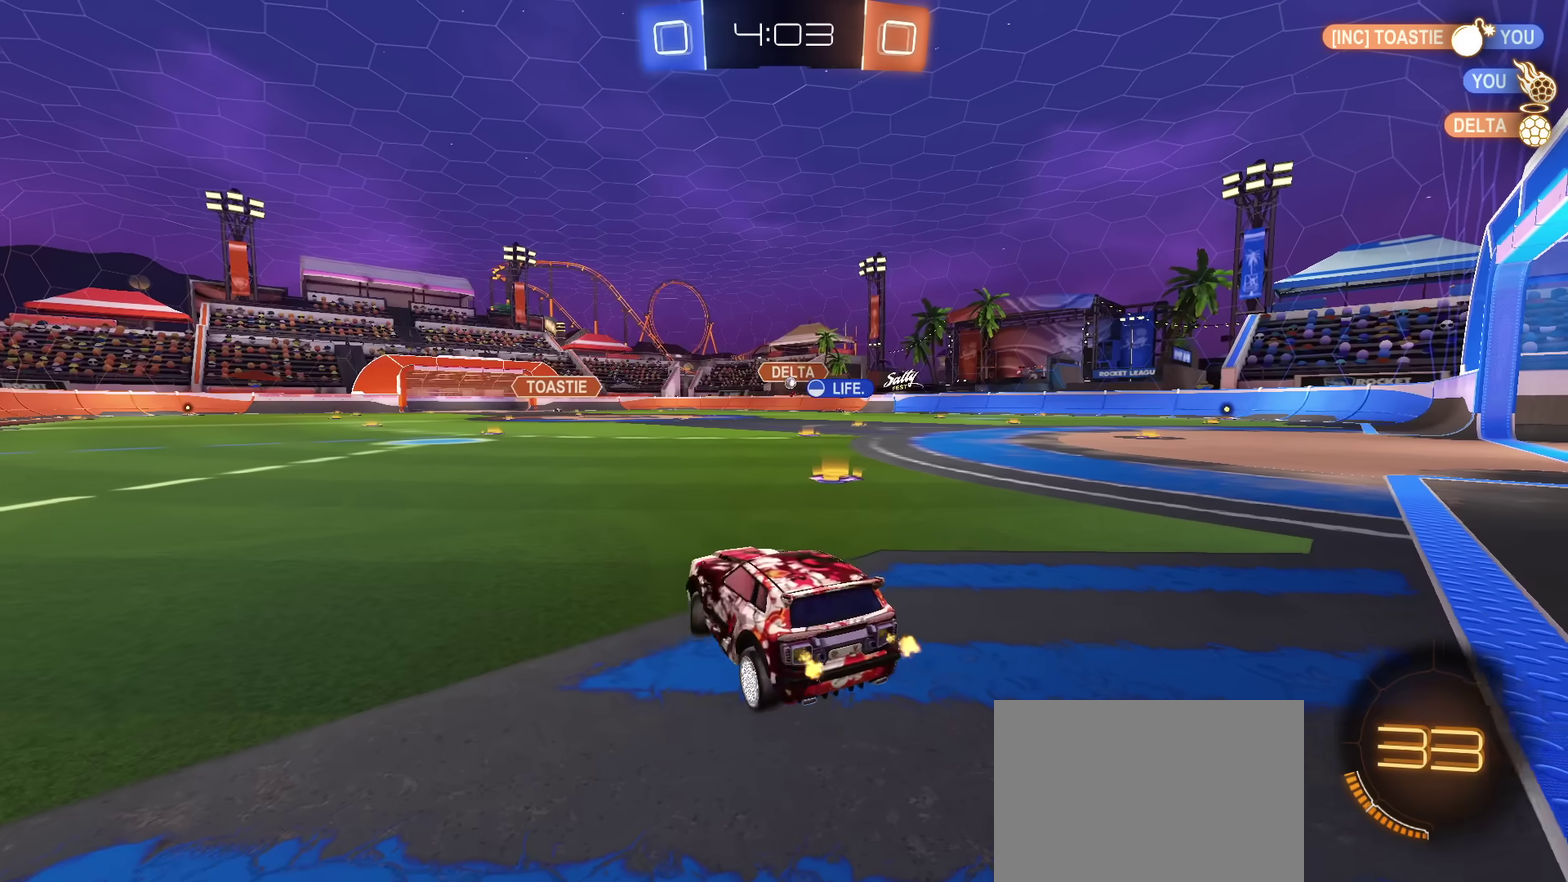
{"dt_ms": 401, "buttons": ["R2"], "left_stick": "center", "right_stick": "center", "events": [[17, "left_stick", "right"], [234, "left_stick", "up-right"], [351, "left_stick", "center"]]}
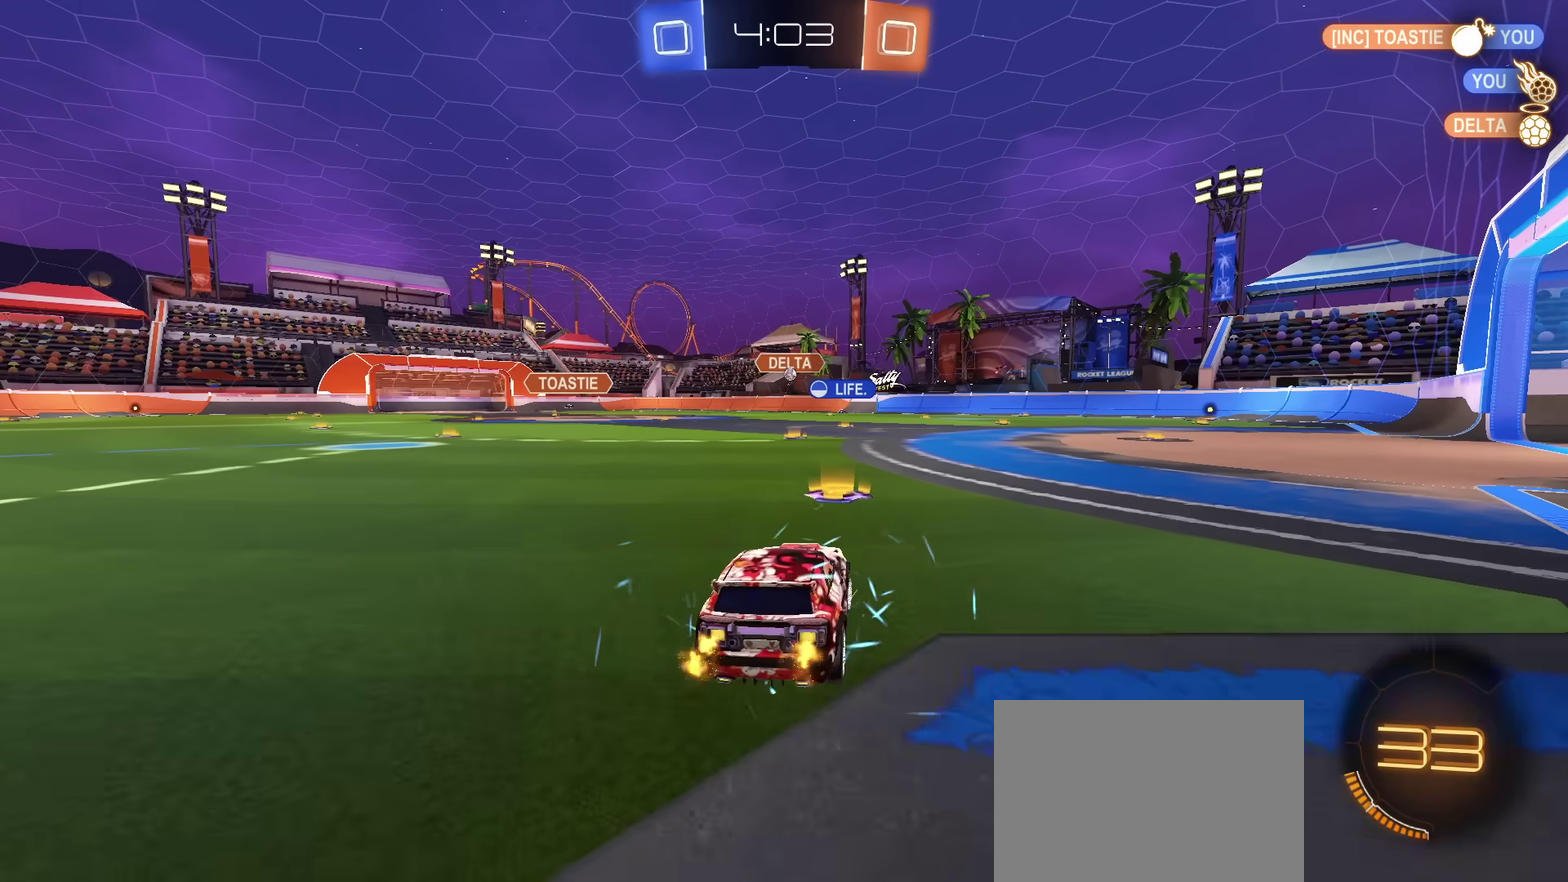
{"dt_ms": 600, "buttons": ["R2"], "left_stick": "center", "right_stick": "center", "events": [[33, "left_stick", "up-right"], [183, "left_stick", "center"], [417, "left_stick", "up-right"], [584, "left_stick", "center"]]}
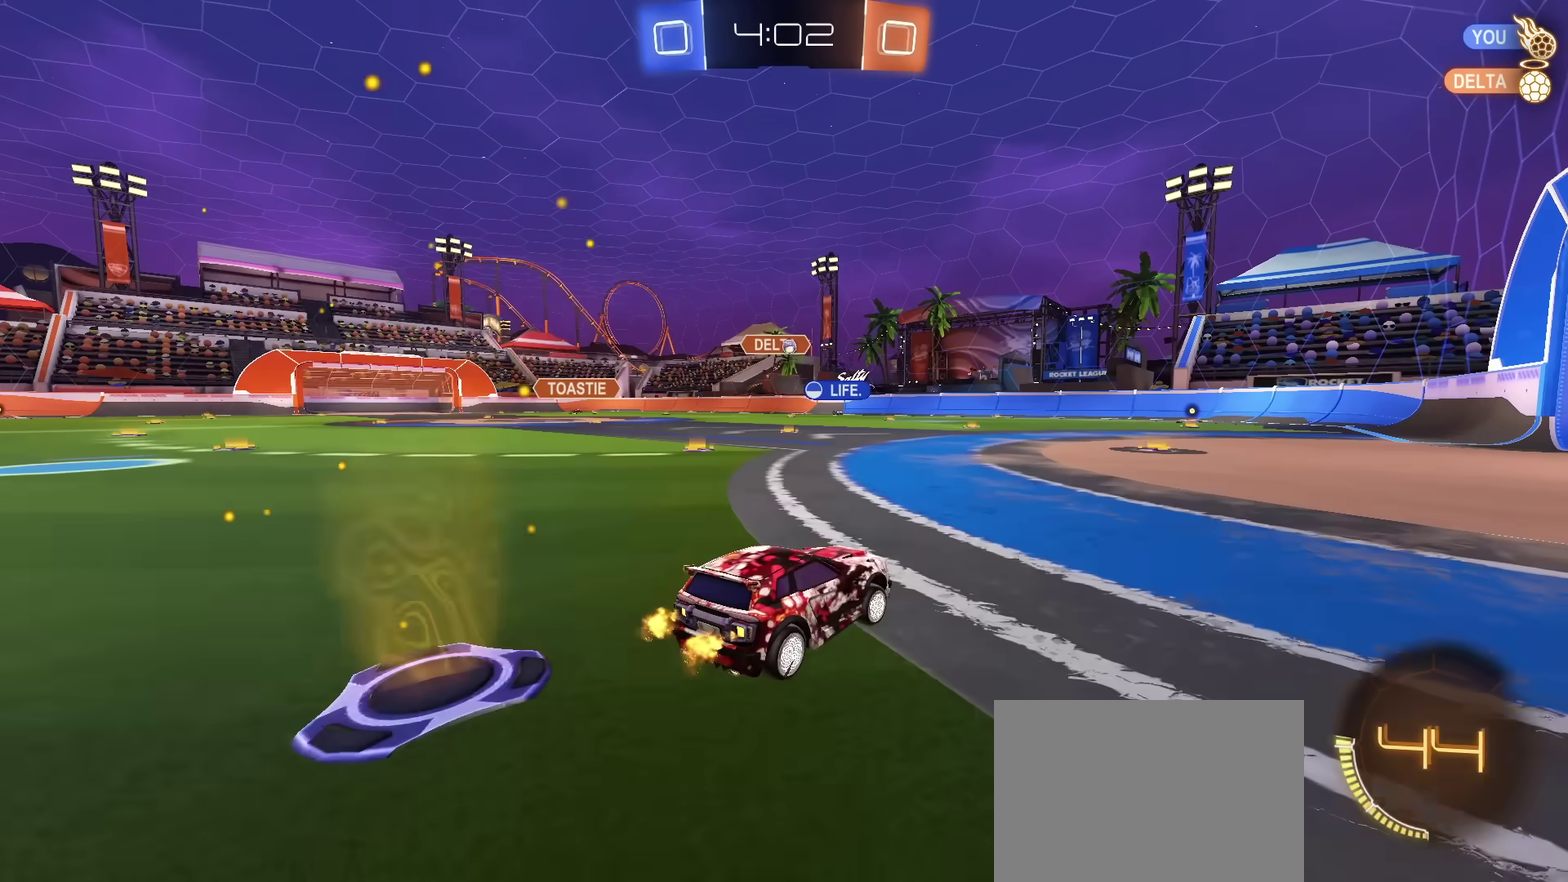
{"dt_ms": 401, "buttons": ["R2"], "left_stick": "up-right", "right_stick": "center", "events": [[84, "left_stick", "up-right"], [234, "left_stick", "center"], [351, "left_stick", "up-right"]]}
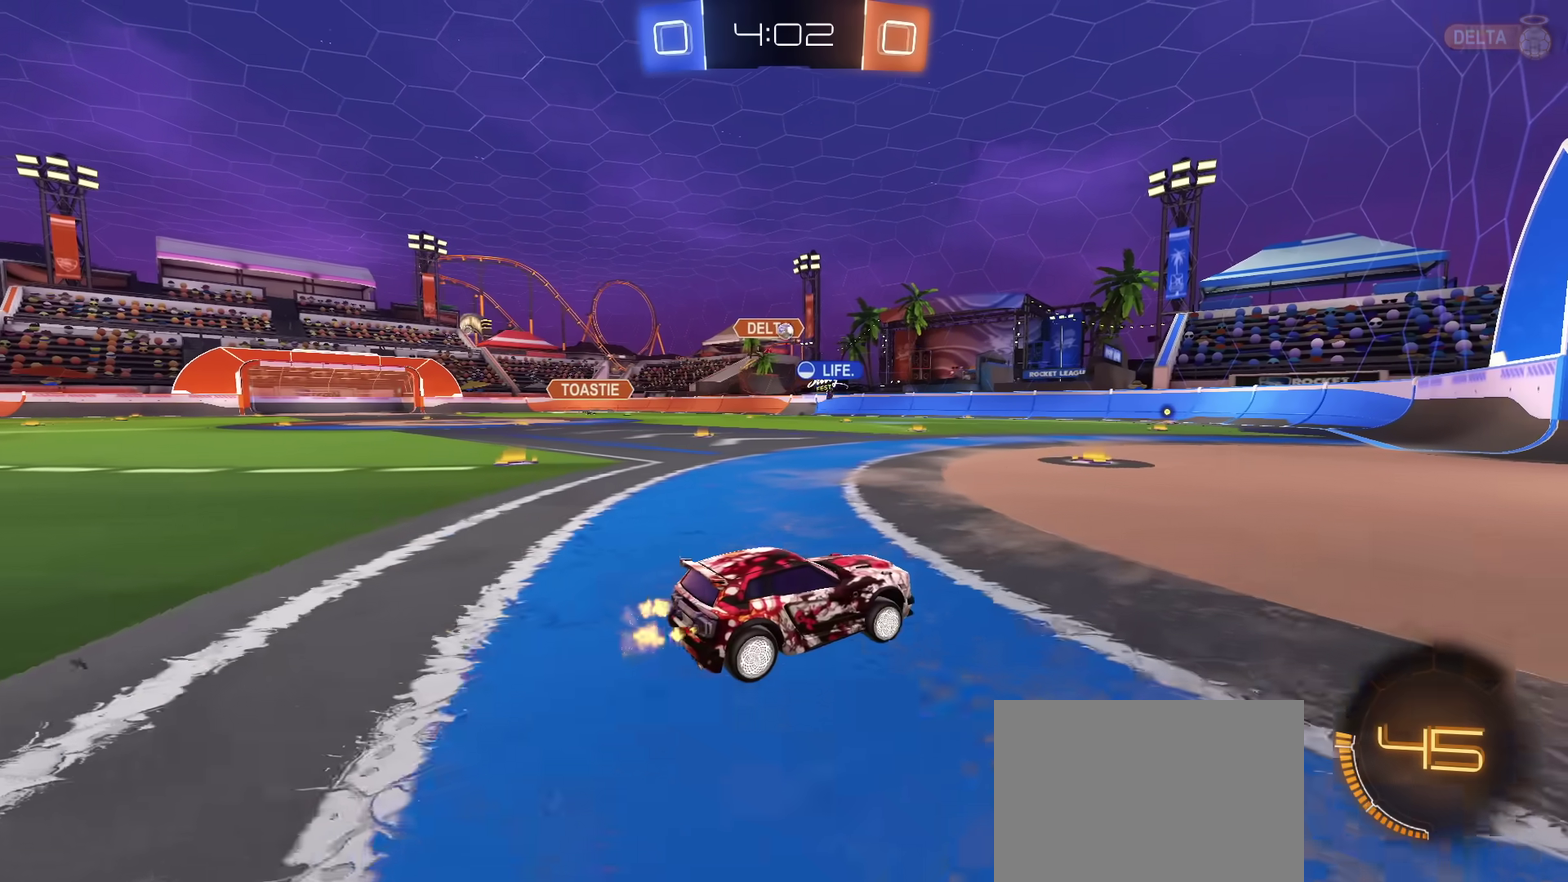
{"dt_ms": 600, "buttons": ["R2"], "left_stick": "center", "right_stick": "center", "events": [[33, "left_stick", "center"], [233, "R2", "up"], [283, "left_stick", "up-right"], [484, "R2", "down"], [500, "left_stick", "center"]]}
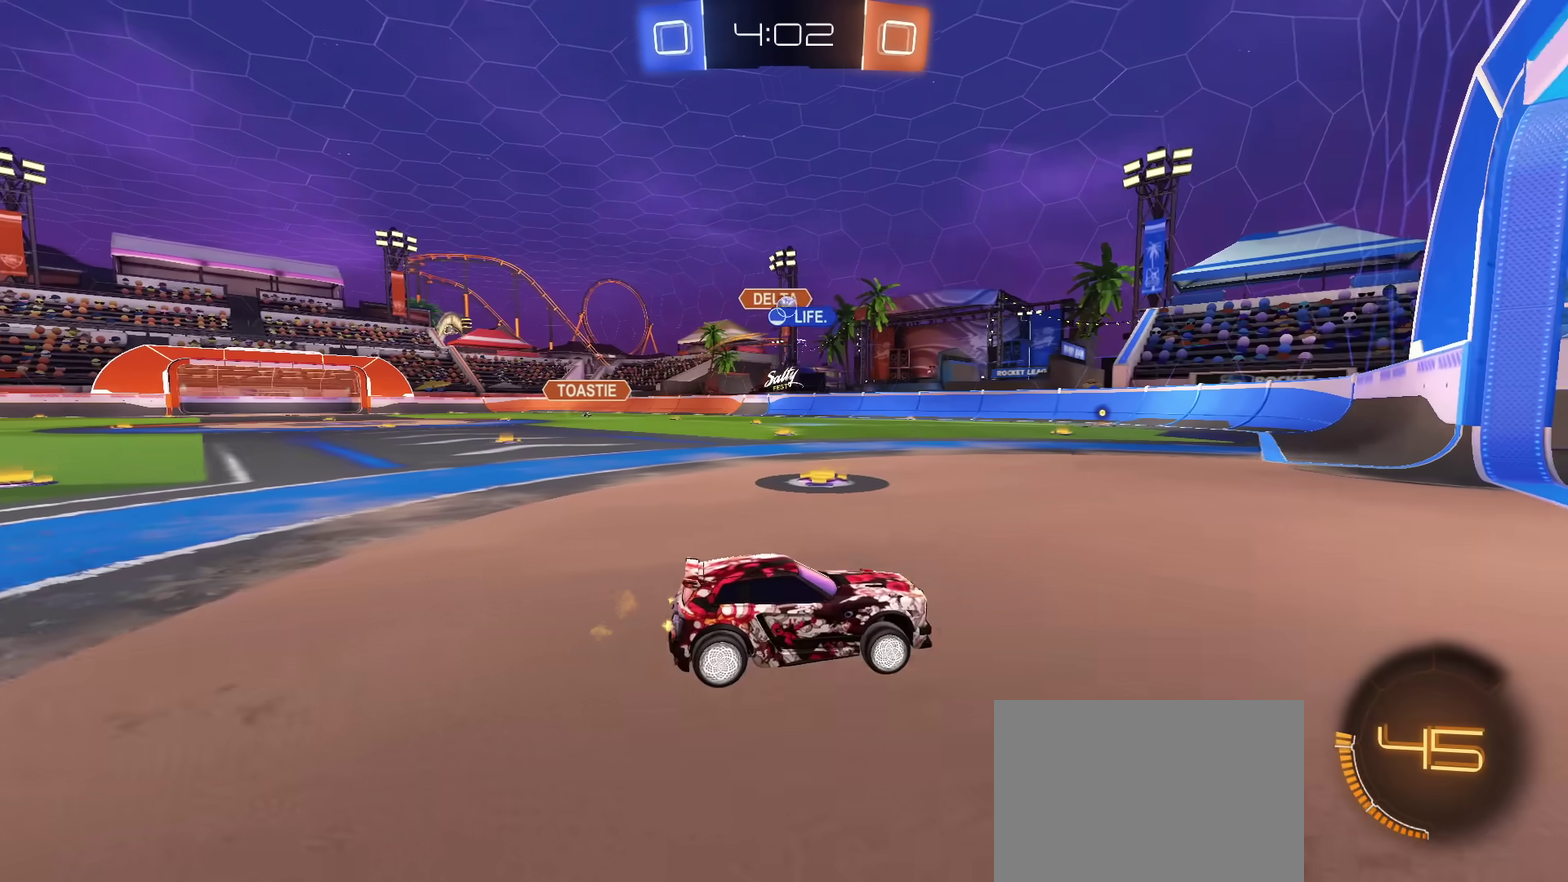
{"dt_ms": 301, "buttons": [], "left_stick": "center", "right_stick": "center", "events": [[251, "R2", "up"]]}
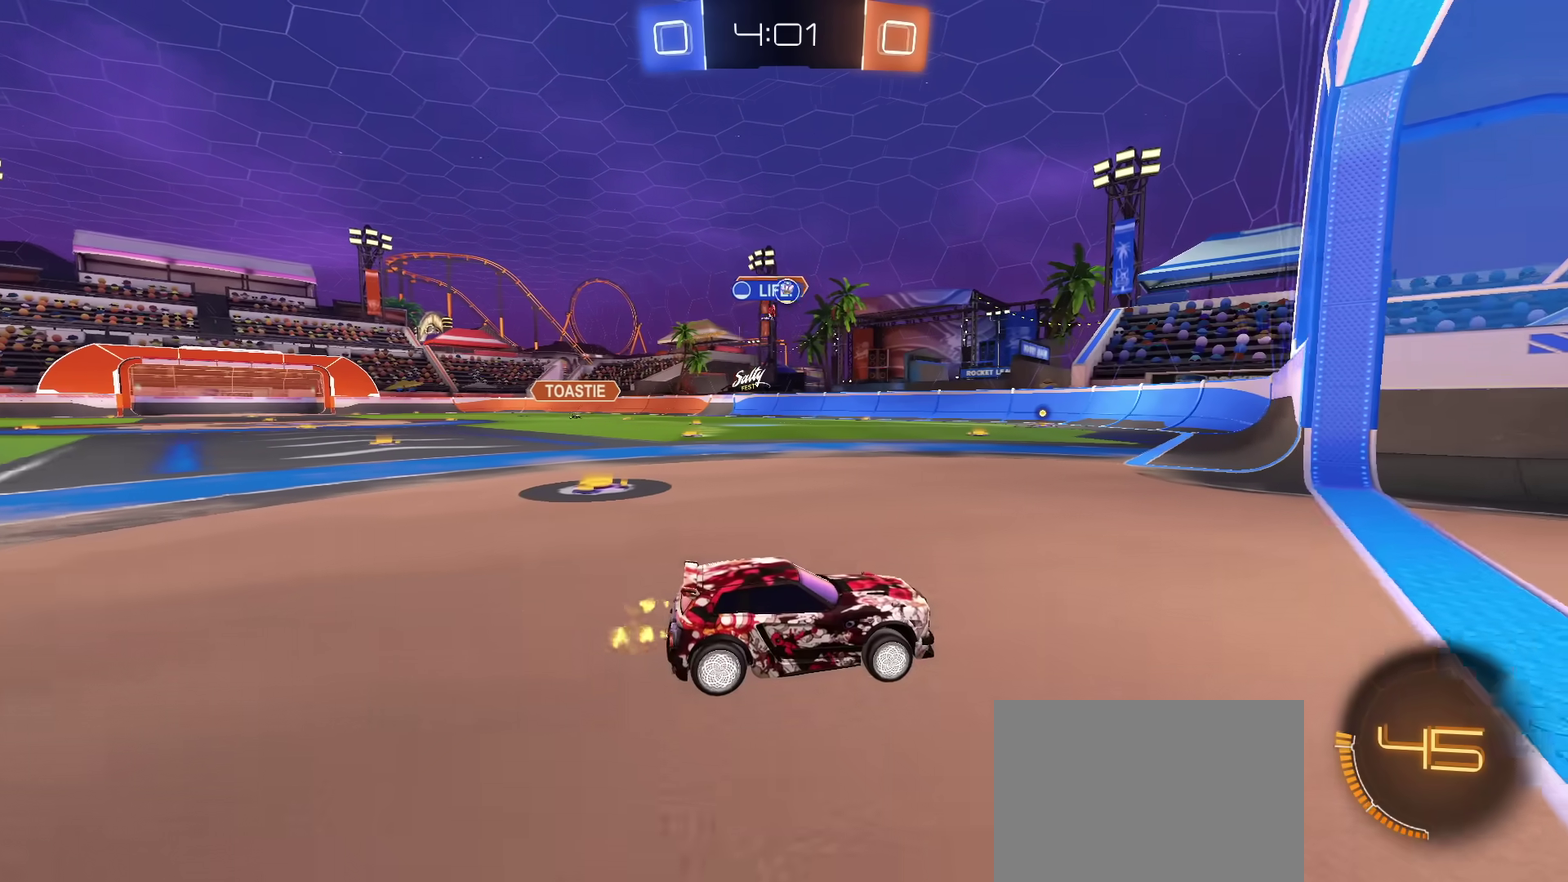
{"dt_ms": 901, "buttons": ["L2"], "left_stick": "left", "right_stick": "center", "events": [[167, "left_stick", "left"], [183, "L2", "down"], [250, "L2", "up"], [317, "R2", "down"], [383, "left_stick", "center"], [700, "R2", "up"], [700, "left_stick", "left"], [867, "L2", "down"]]}
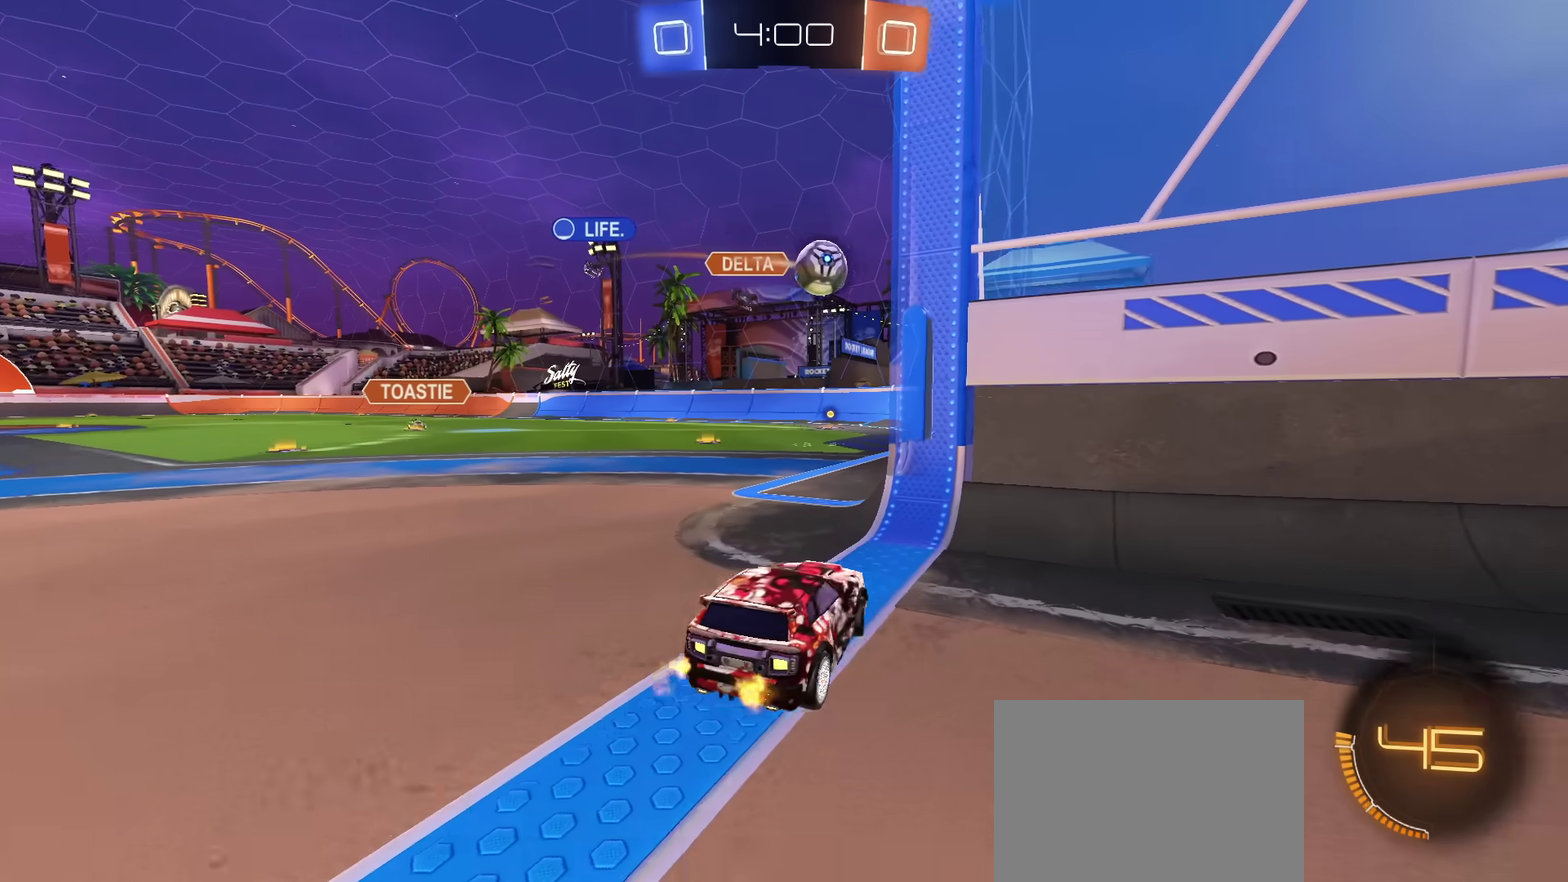
{"dt_ms": 300, "buttons": ["R2"], "left_stick": "left", "right_stick": "center", "events": [[150, "L2", "up"], [183, "R2", "down"]]}
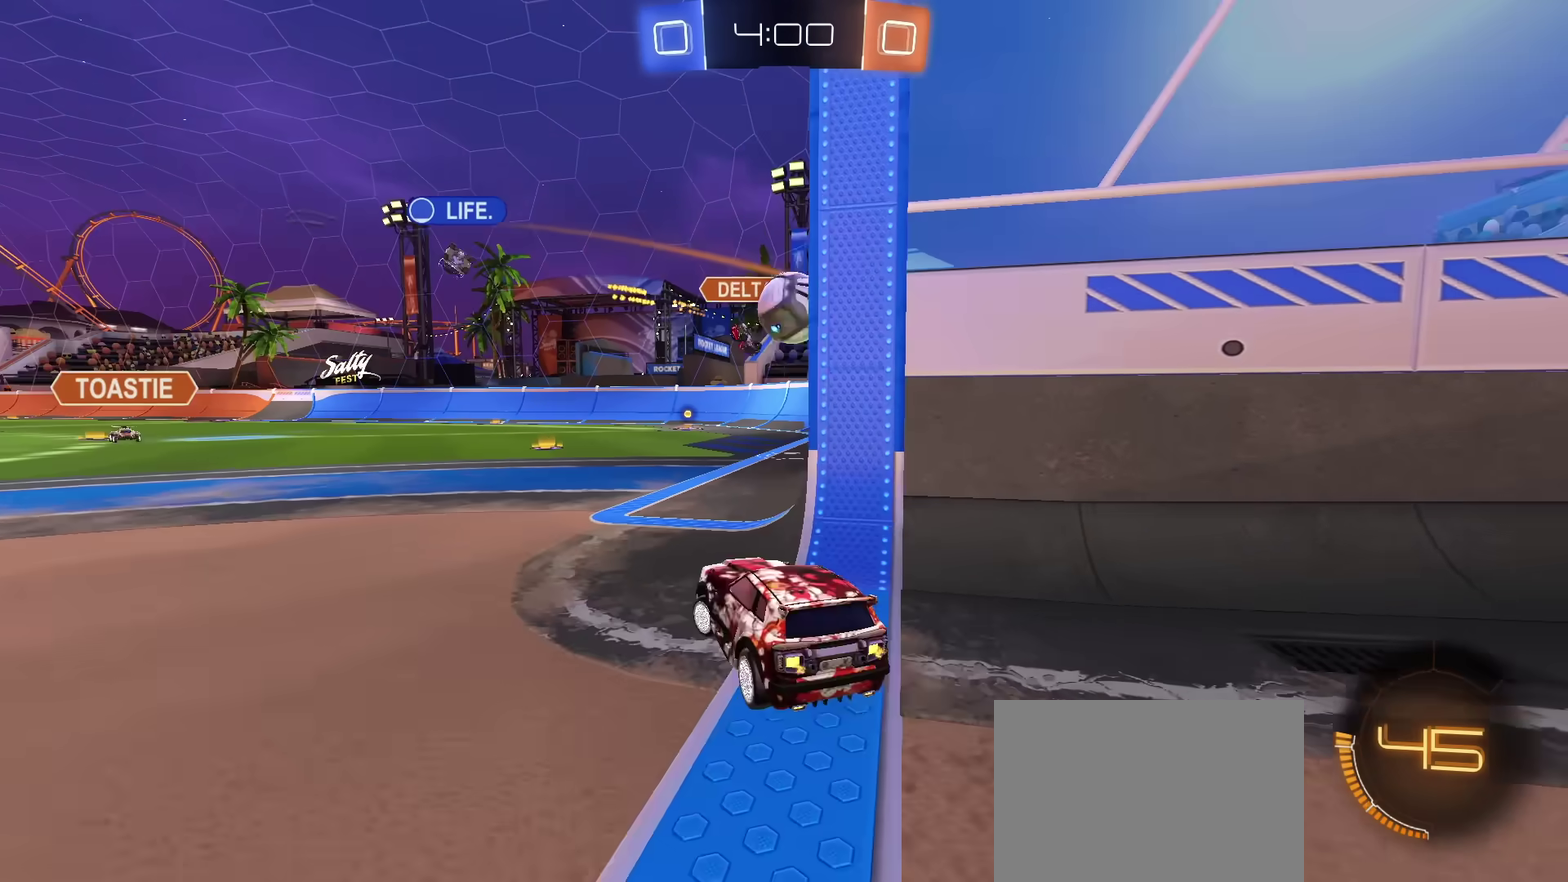
{"dt_ms": 500, "buttons": ["R2"], "left_stick": "left", "right_stick": "center", "events": []}
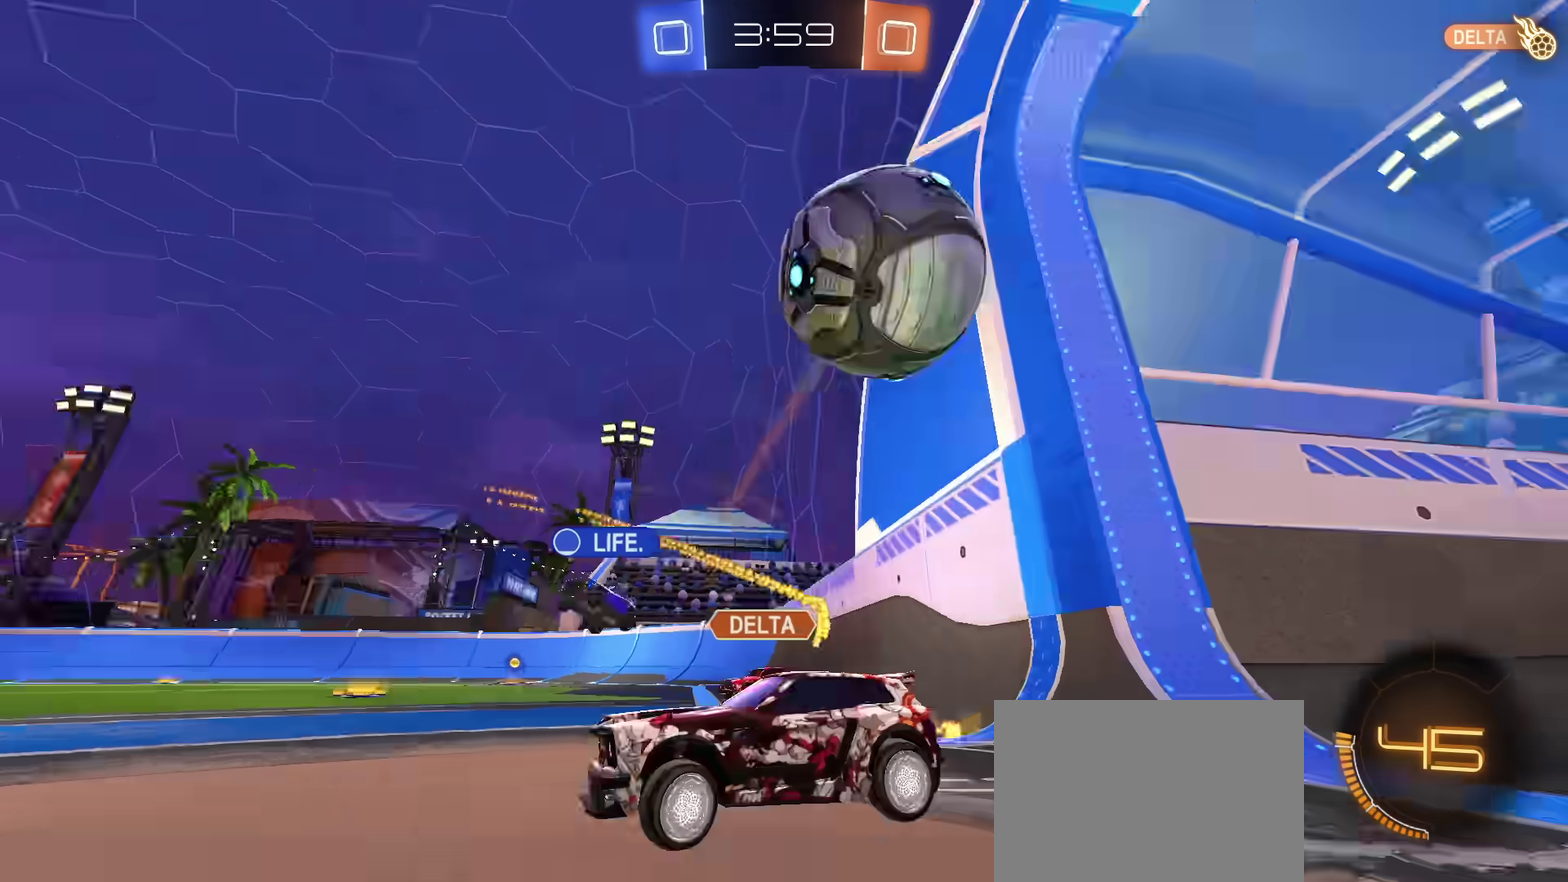
{"dt_ms": 501, "buttons": ["CIRCLE", "R2"], "left_stick": "left", "right_stick": "center", "events": [[34, "CIRCLE", "down"]]}
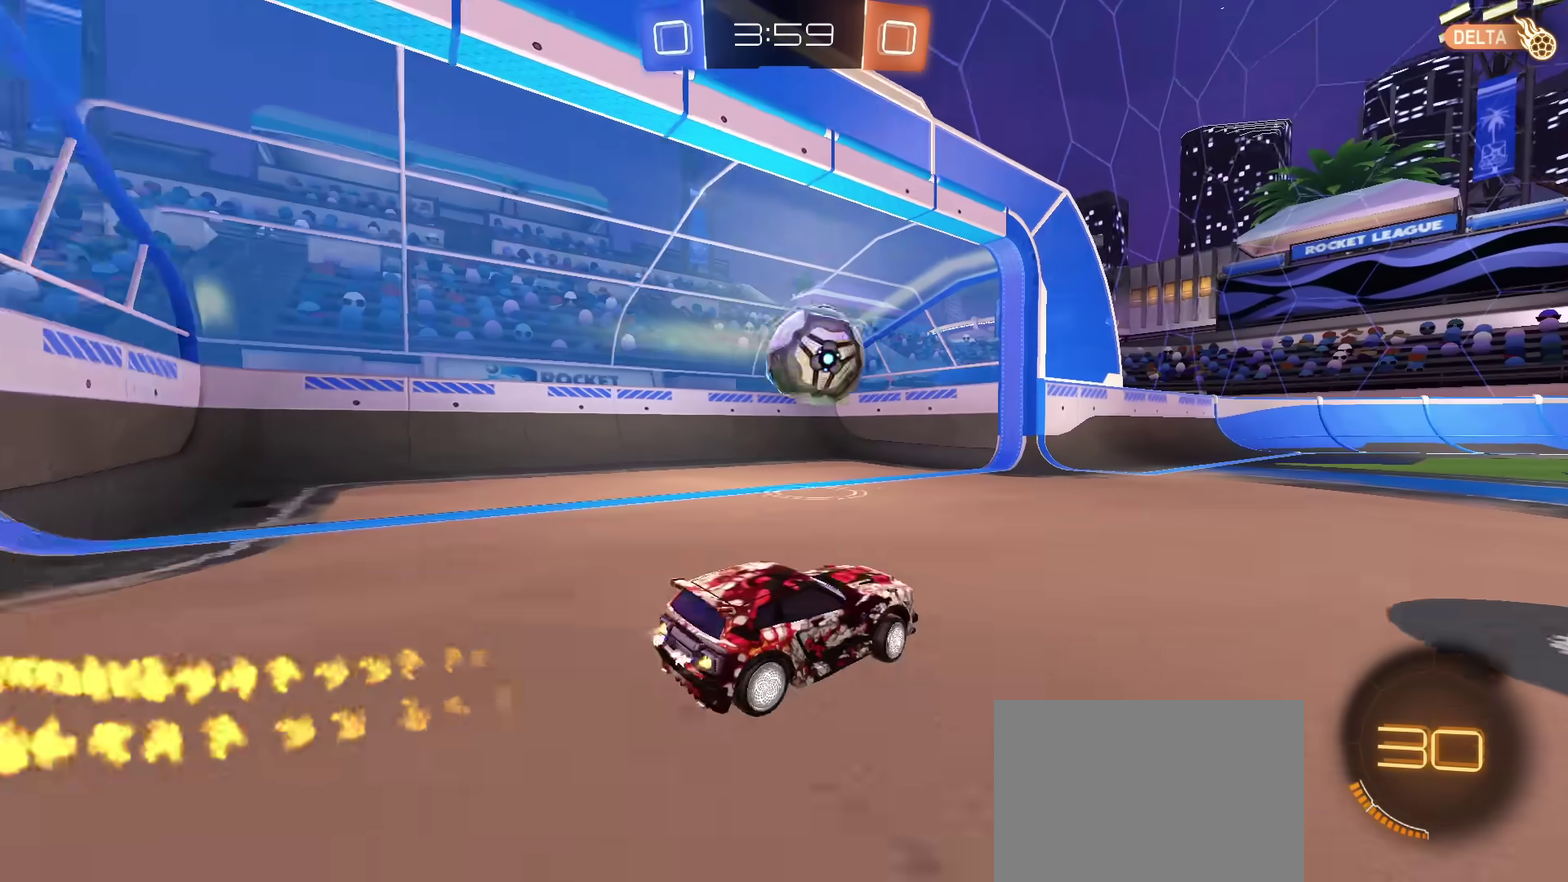
{"dt_ms": 600, "buttons": ["R2"], "left_stick": "left", "right_stick": "center", "events": [[217, "CIRCLE", "up"], [300, "left_stick", "right"], [367, "CIRCLE", "down"], [367, "CROSS", "down"], [417, "left_stick", "down-left"], [550, "CROSS", "up"], [550, "left_stick", "left"], [600, "CIRCLE", "up"]]}
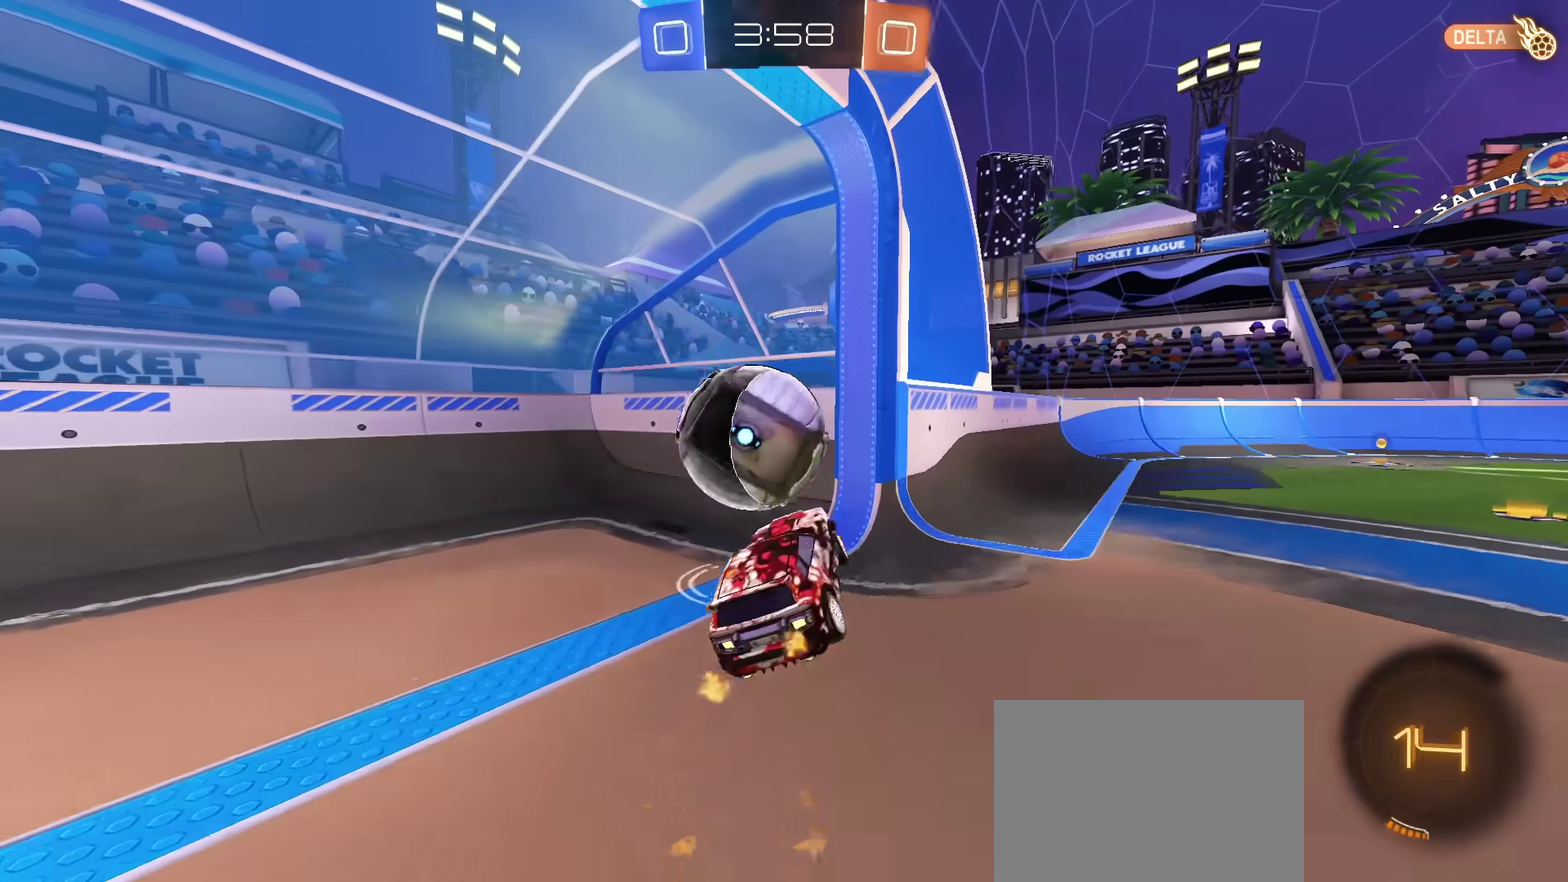
{"dt_ms": 384, "buttons": ["R2"], "left_stick": "up", "right_stick": "center", "events": [[67, "left_stick", "center"], [84, "R2", "up"], [134, "left_stick", "down-right"], [167, "R2", "down"], [184, "CROSS", "down"], [234, "left_stick", "center"], [301, "CROSS", "up"], [317, "left_stick", "up"]]}
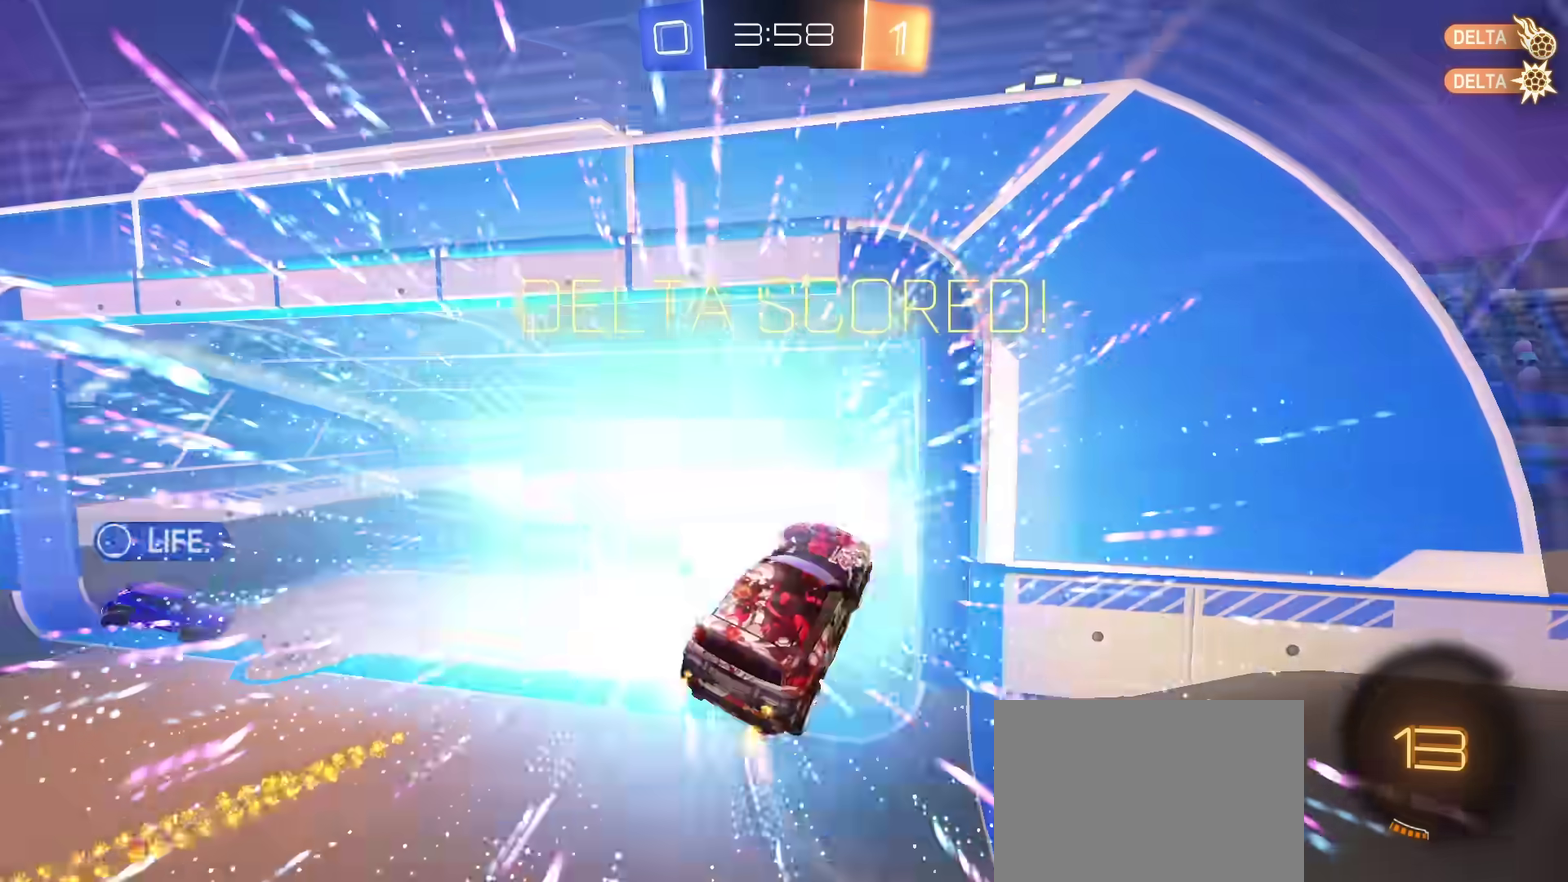
{"dt_ms": 301, "buttons": [], "left_stick": "up", "right_stick": "center", "events": [[67, "TRIANGLE", "down"], [217, "TRIANGLE", "up"], [284, "R2", "up"]]}
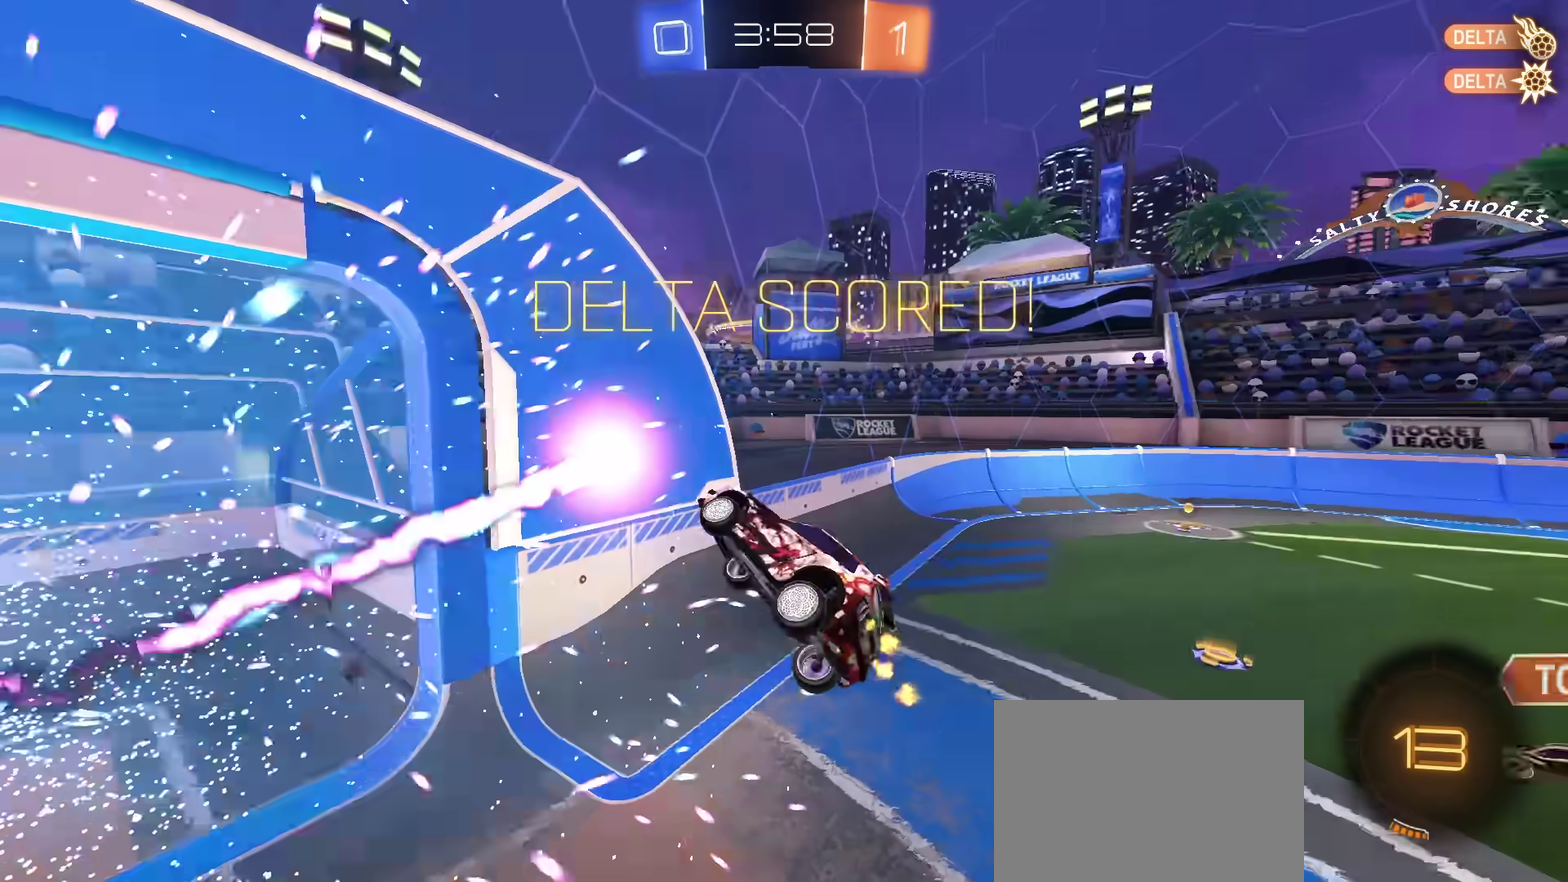
{"dt_ms": 800, "buttons": [], "left_stick": "up-right", "right_stick": "center", "events": [[16, "left_stick", "center"], [150, "left_stick", "down"], [233, "left_stick", "down-left"], [333, "left_stick", "left"], [500, "left_stick", "up-left"], [583, "left_stick", "up"], [667, "left_stick", "up-right"]]}
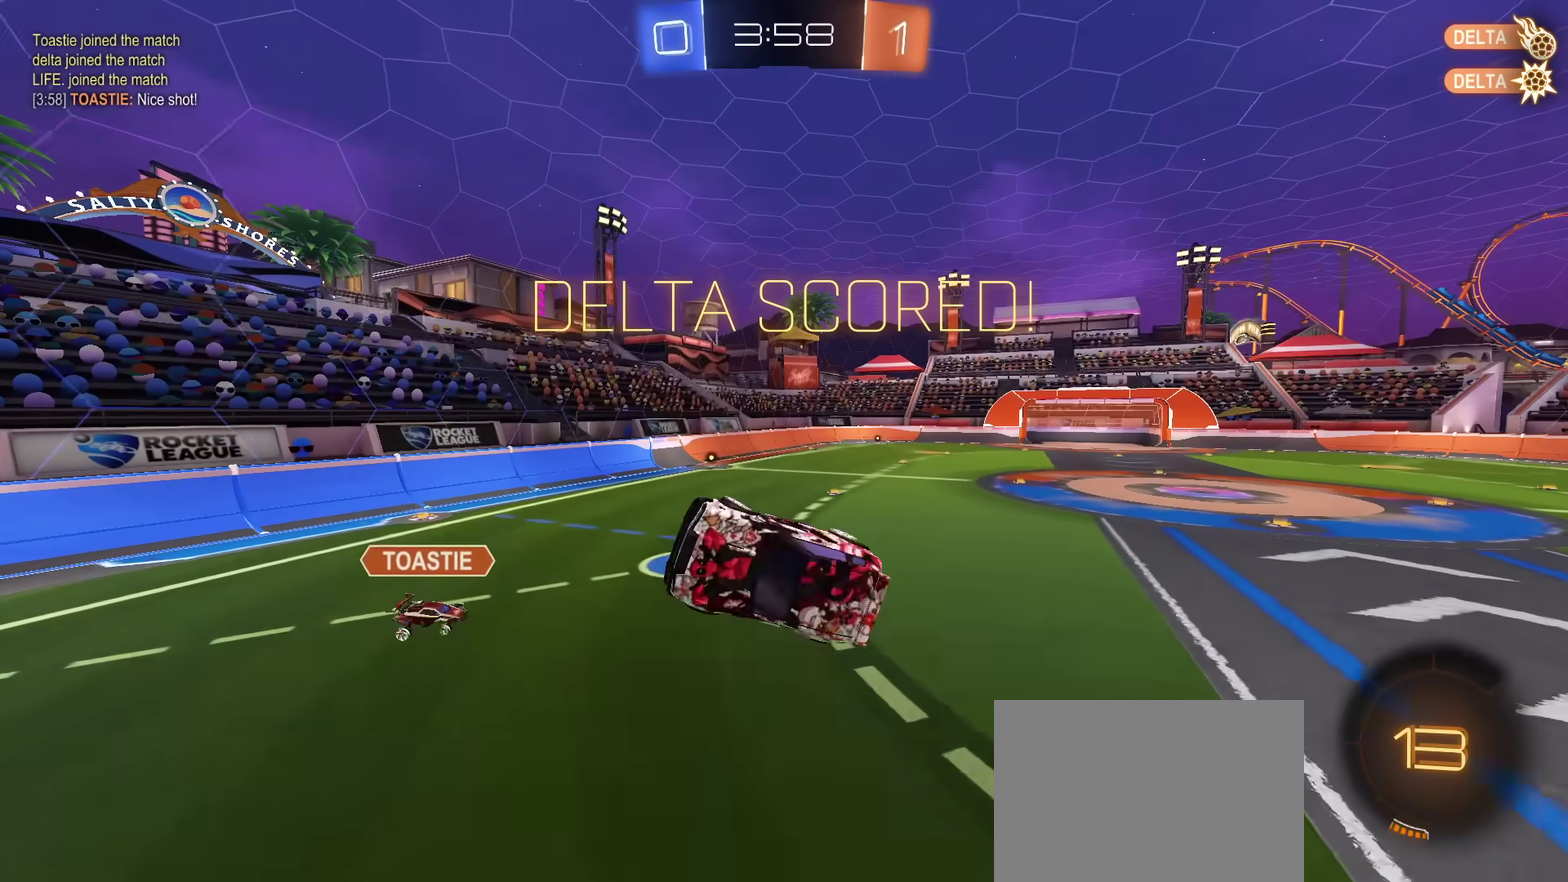
{"dt_ms": 401, "buttons": [], "left_stick": "up", "right_stick": "center", "events": [[117, "left_stick", "up"], [251, "CIRCLE", "down"], [384, "CIRCLE", "up"]]}
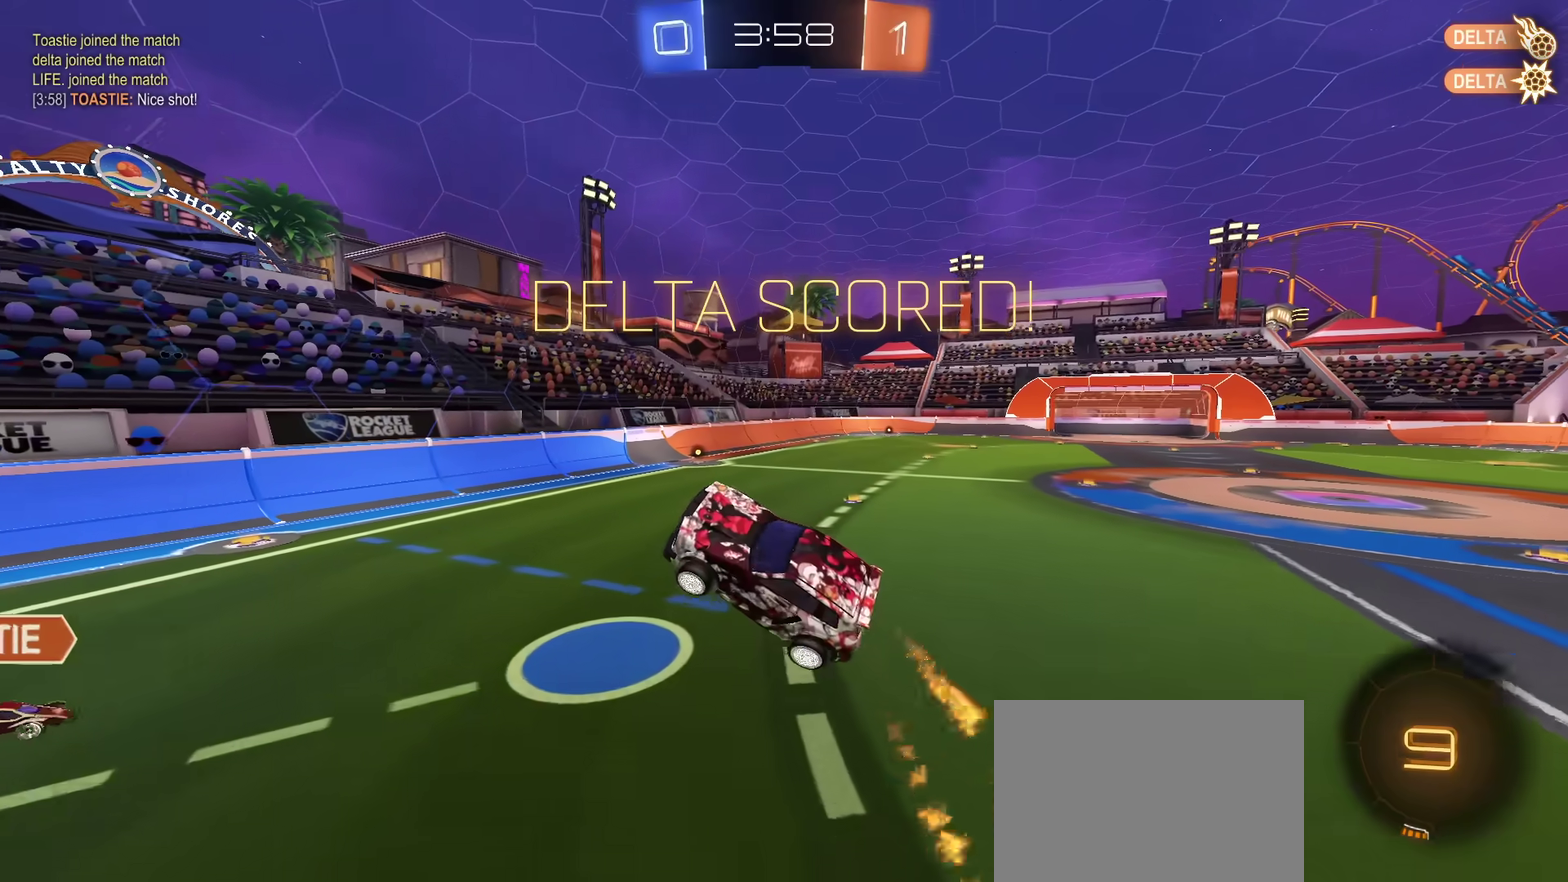
{"dt_ms": 400, "buttons": [], "left_stick": "center", "right_stick": "center", "events": [[150, "CIRCLE", "down"], [150, "left_stick", "up-right"], [233, "CIRCLE", "up"], [300, "left_stick", "center"]]}
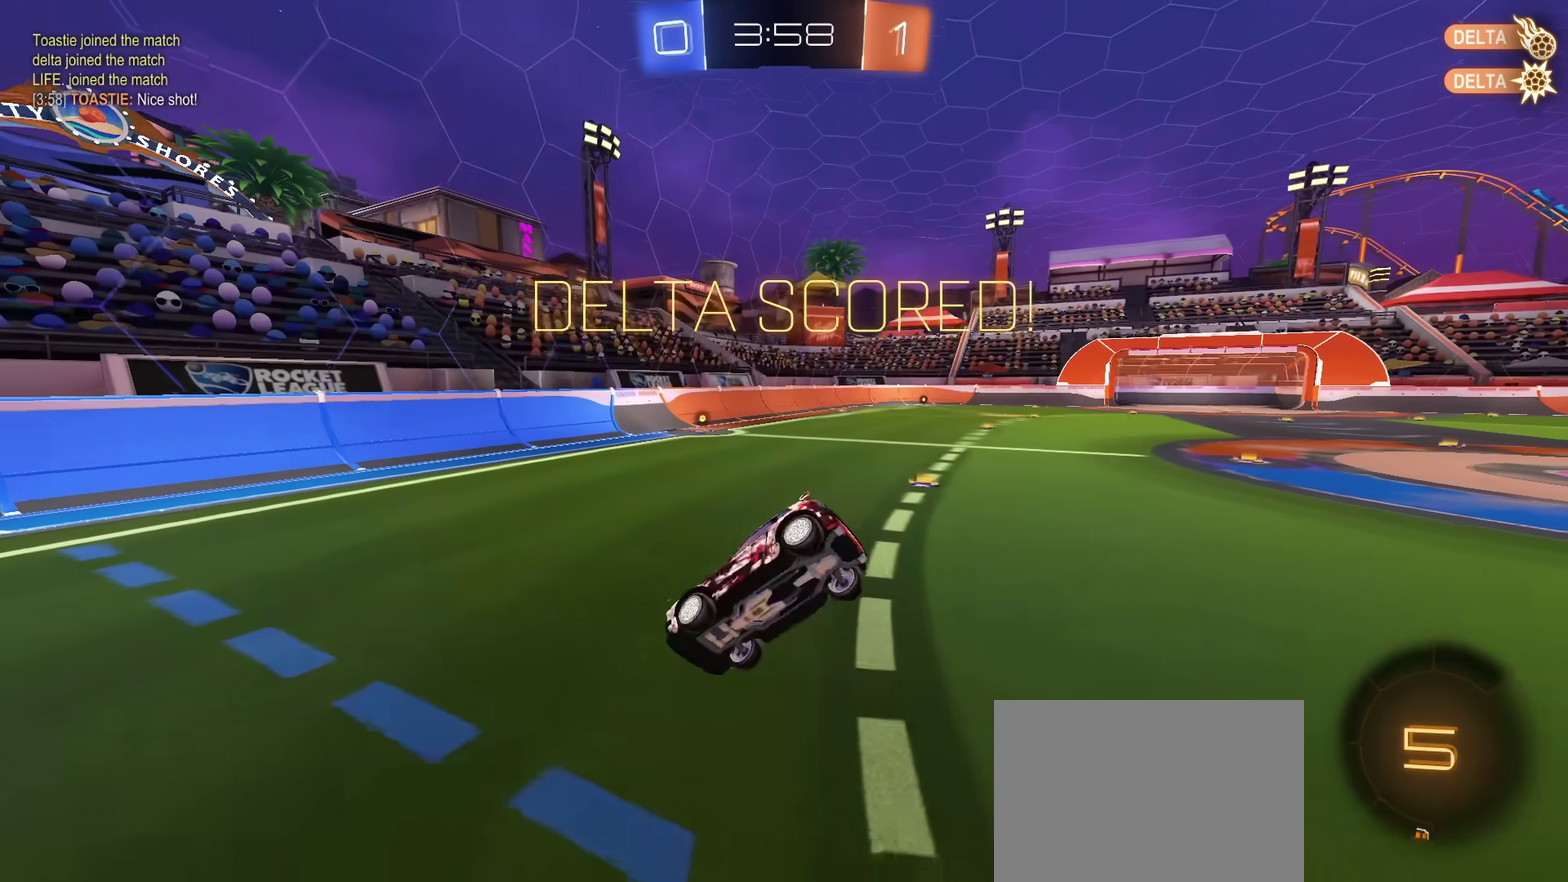
{"dt_ms": 601, "buttons": [], "left_stick": "up-left", "right_stick": "center", "events": [[33, "left_stick", "up-right"], [184, "left_stick", "up"], [401, "left_stick", "up-left"]]}
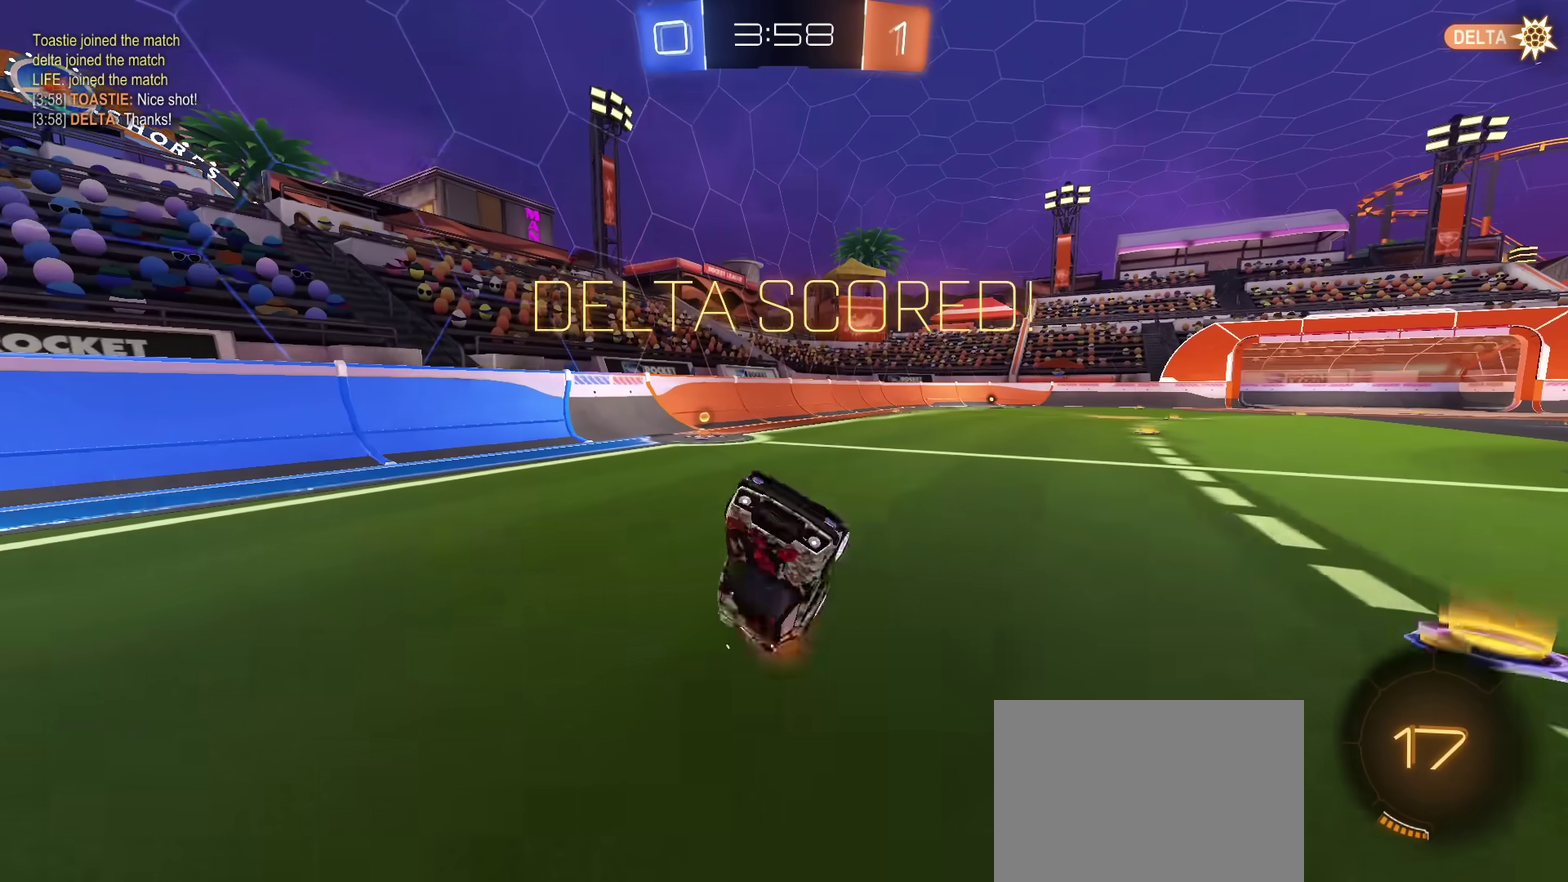
{"dt_ms": 300, "buttons": [], "left_stick": "center", "right_stick": "center", "events": [[183, "left_stick", "up"], [267, "left_stick", "center"]]}
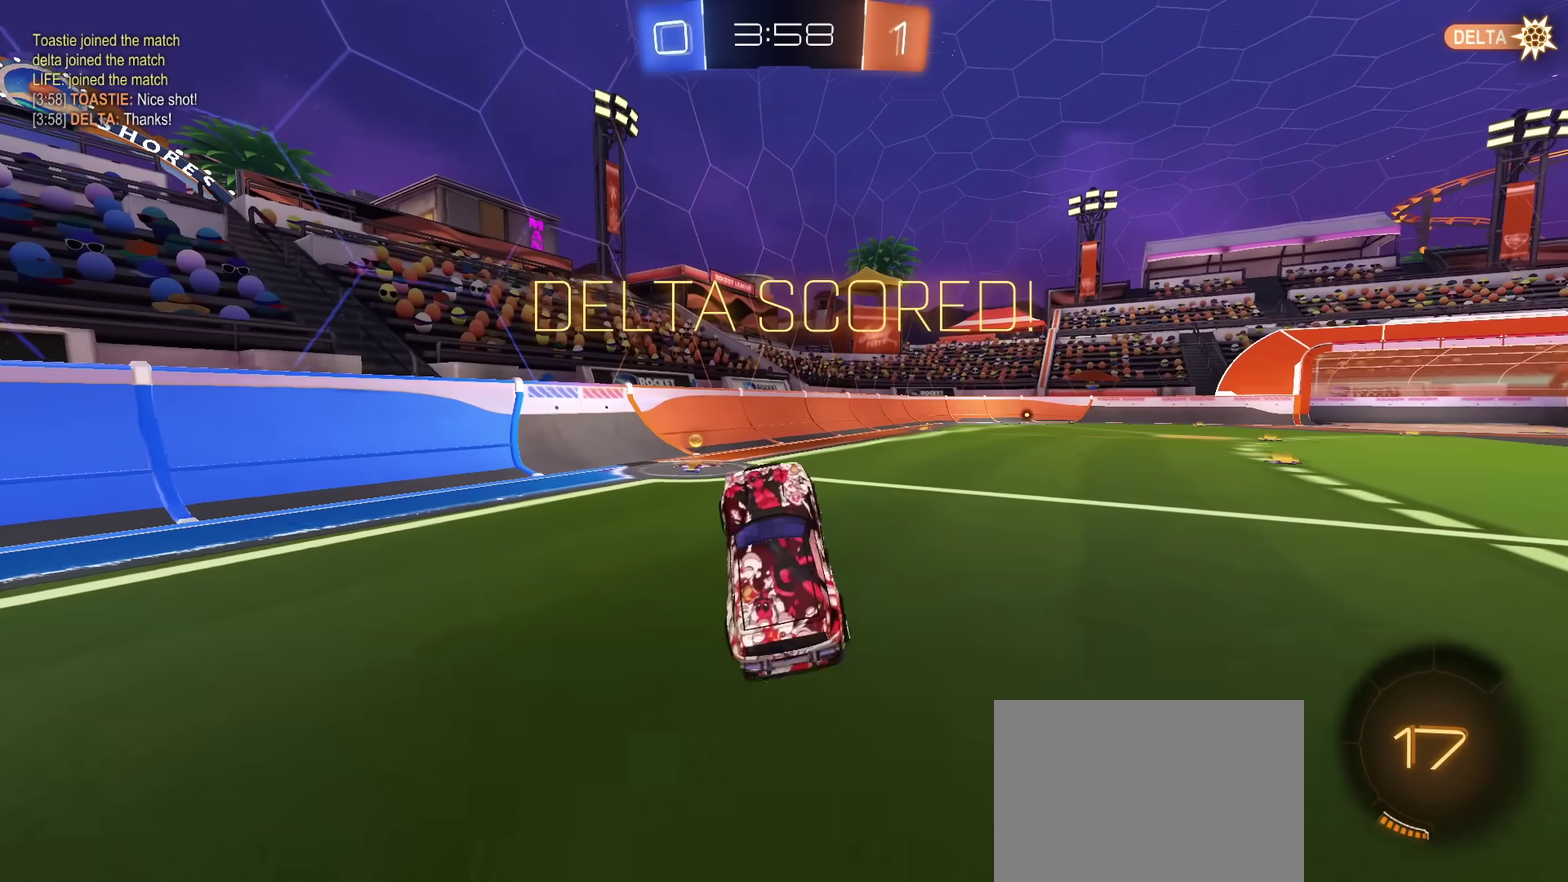
{"dt_ms": 701, "buttons": ["CROSS", "CIRCLE", "R2"], "left_stick": "down", "right_stick": "center", "events": [[83, "R2", "down"], [133, "TRIANGLE", "down"], [133, "left_stick", "down-right"], [184, "CIRCLE", "down"], [217, "TRIANGLE", "up"], [250, "left_stick", "right"], [450, "left_stick", "up-right"], [467, "CROSS", "down"], [517, "CROSS", "up"], [567, "CROSS", "down"], [617, "left_stick", "down"]]}
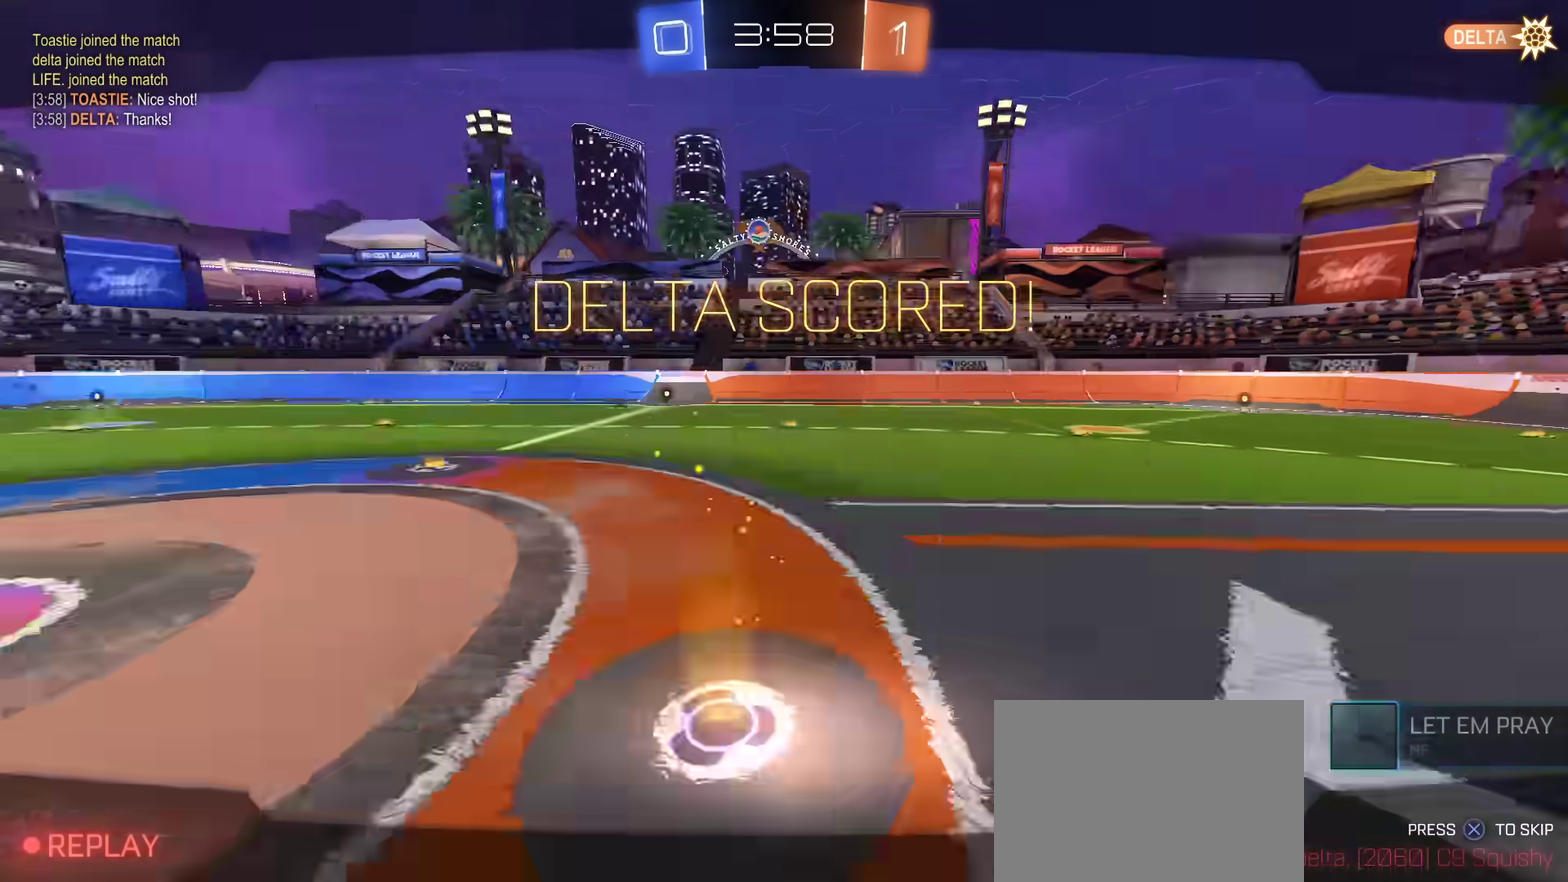
{"dt_ms": 500, "buttons": [], "left_stick": "center", "right_stick": "center", "events": [[83, "CROSS", "up"], [133, "R2", "up"], [200, "left_stick", "center"], [333, "CROSS", "down"], [400, "CIRCLE", "up"], [417, "CROSS", "up"]]}
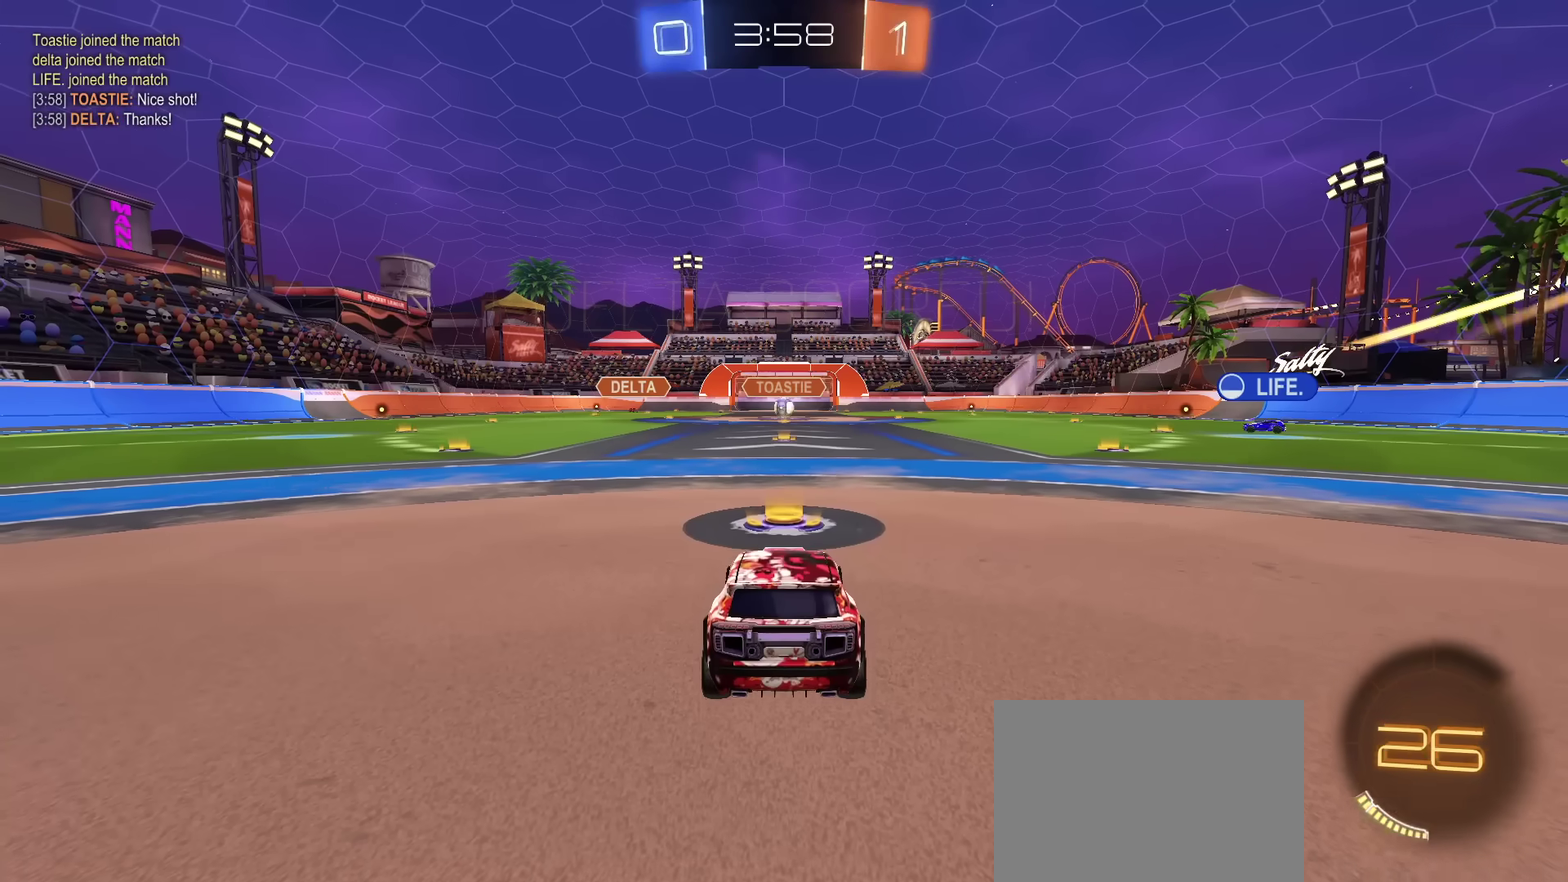
{"dt_ms": 601, "buttons": [], "left_stick": "center", "right_stick": "center", "events": [[17, "CROSS", "down"], [134, "CROSS", "up"]]}